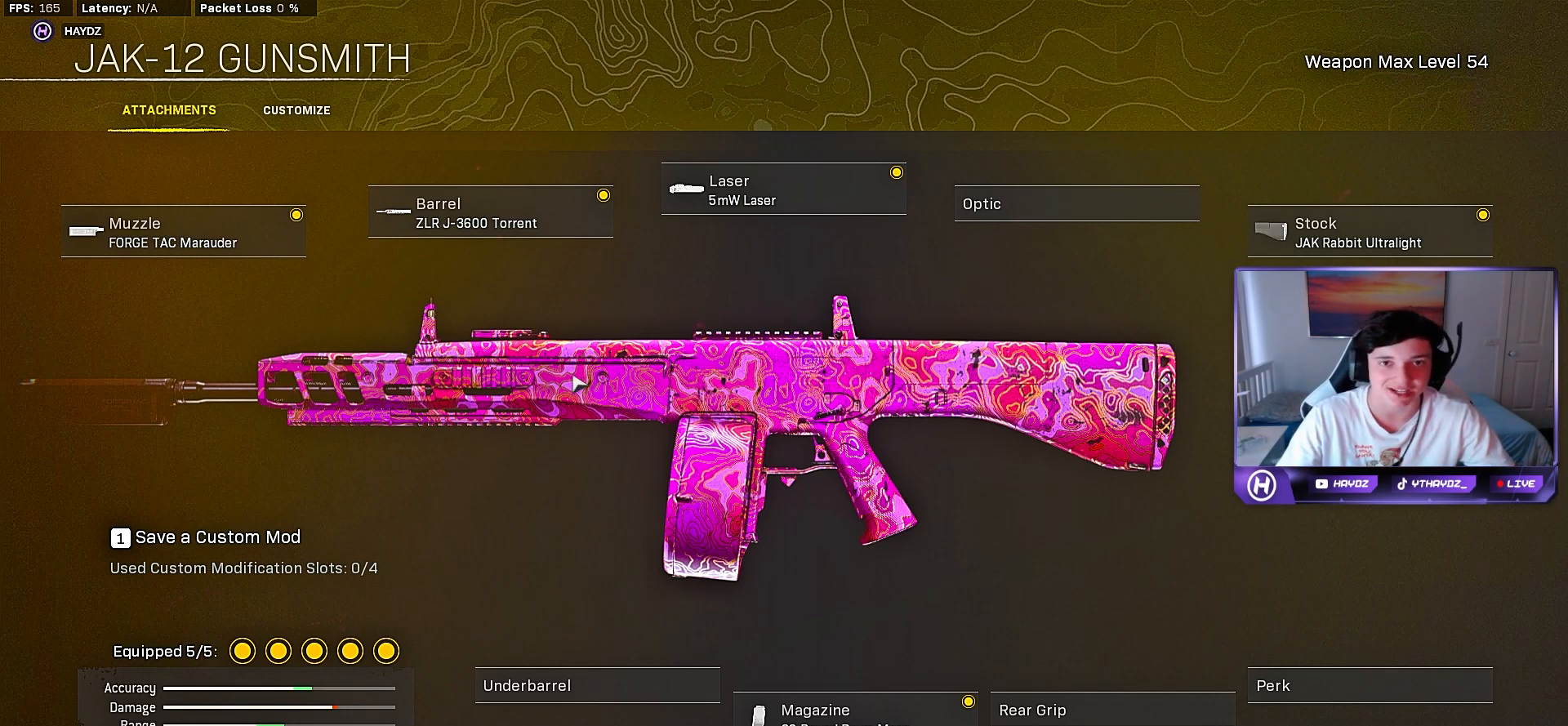
Gameplay with a controller (Xbox layout); each line is a JSON object with the inputs held at the frame after it. "events" lists button and stick changes between this image and that frame as [ms after this image, input, new state], when the widget could be followed in between. Not read: Z.
{"buttons": [], "left_stick": "up", "right_stick": "center"}
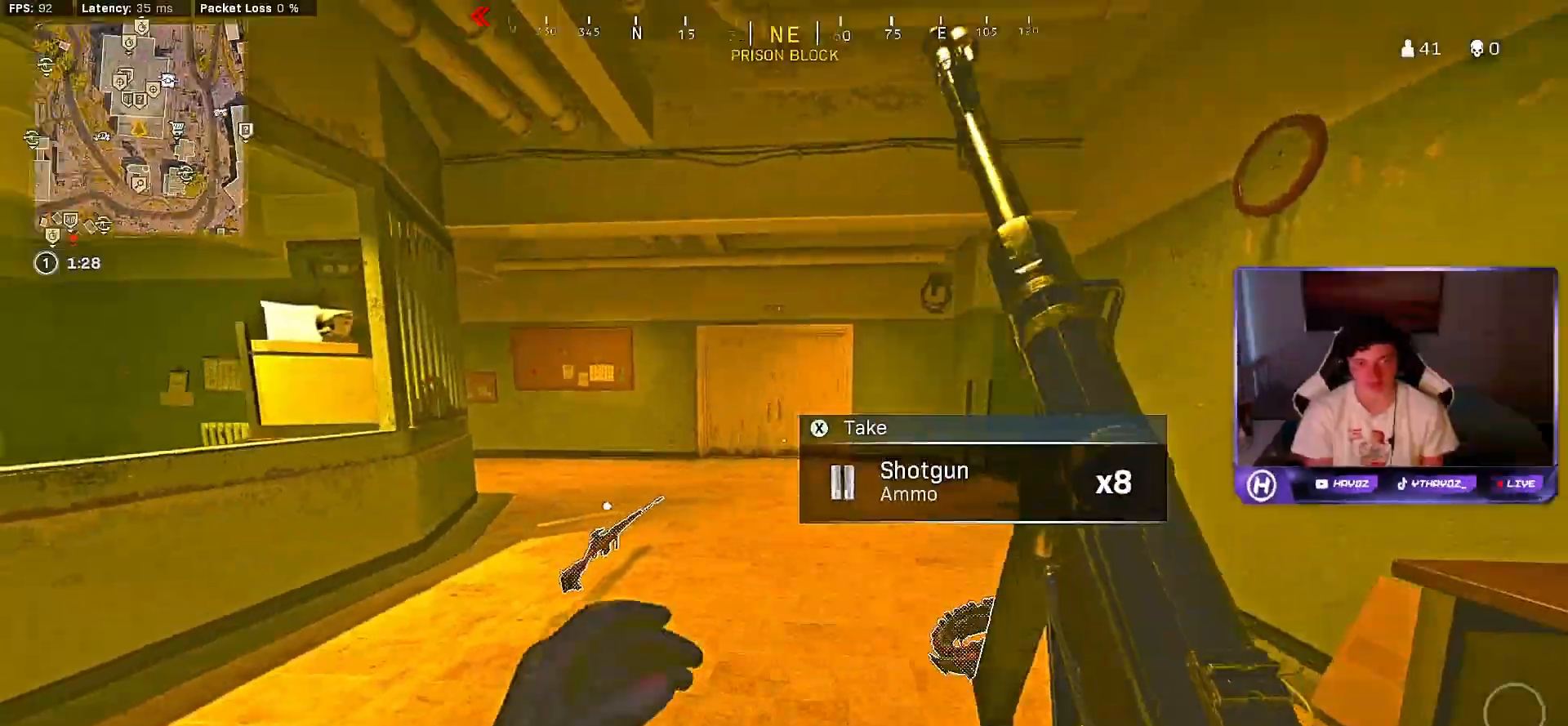
{"buttons": [], "left_stick": "up", "right_stick": "center", "events": []}
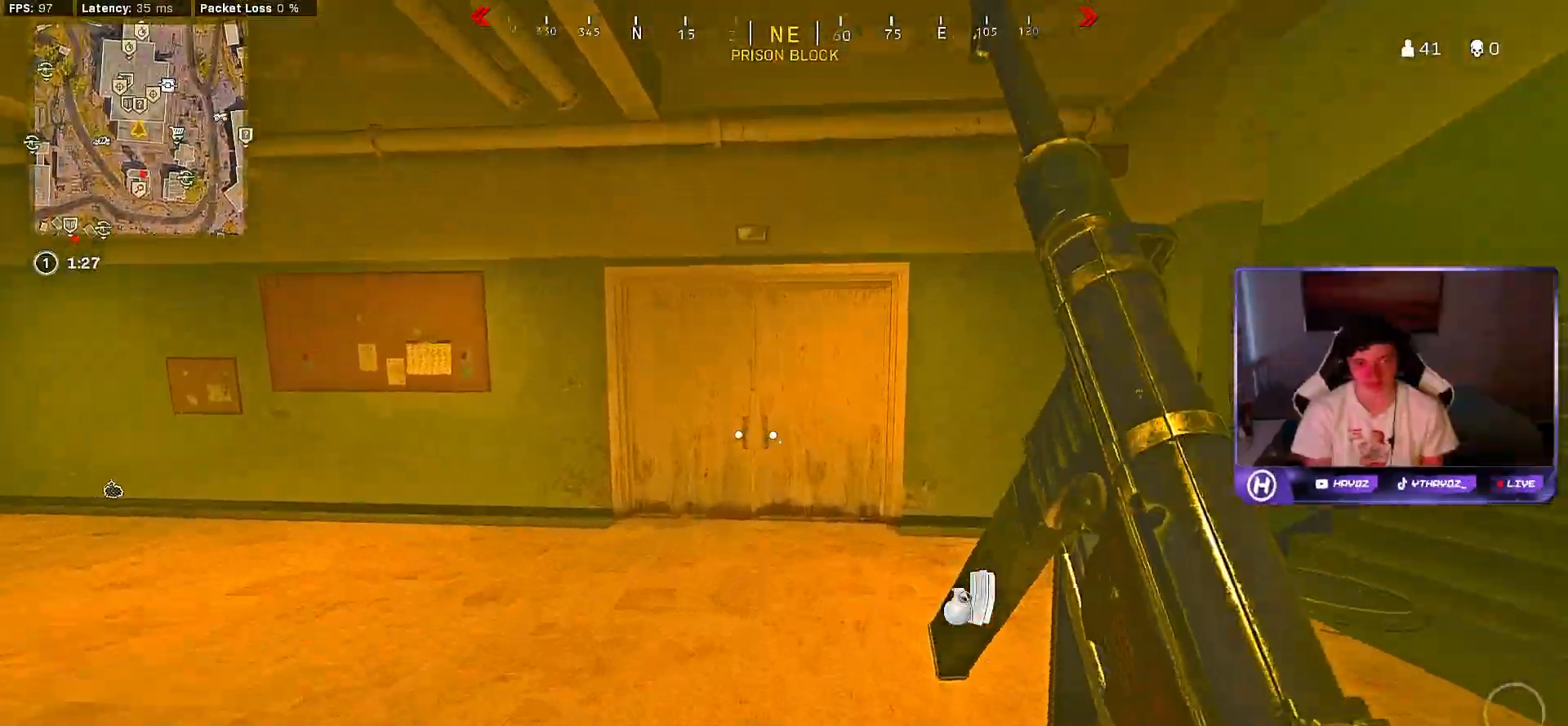
{"buttons": ["R3"], "left_stick": "up", "right_stick": "center", "events": [[450, "R3", "down"]]}
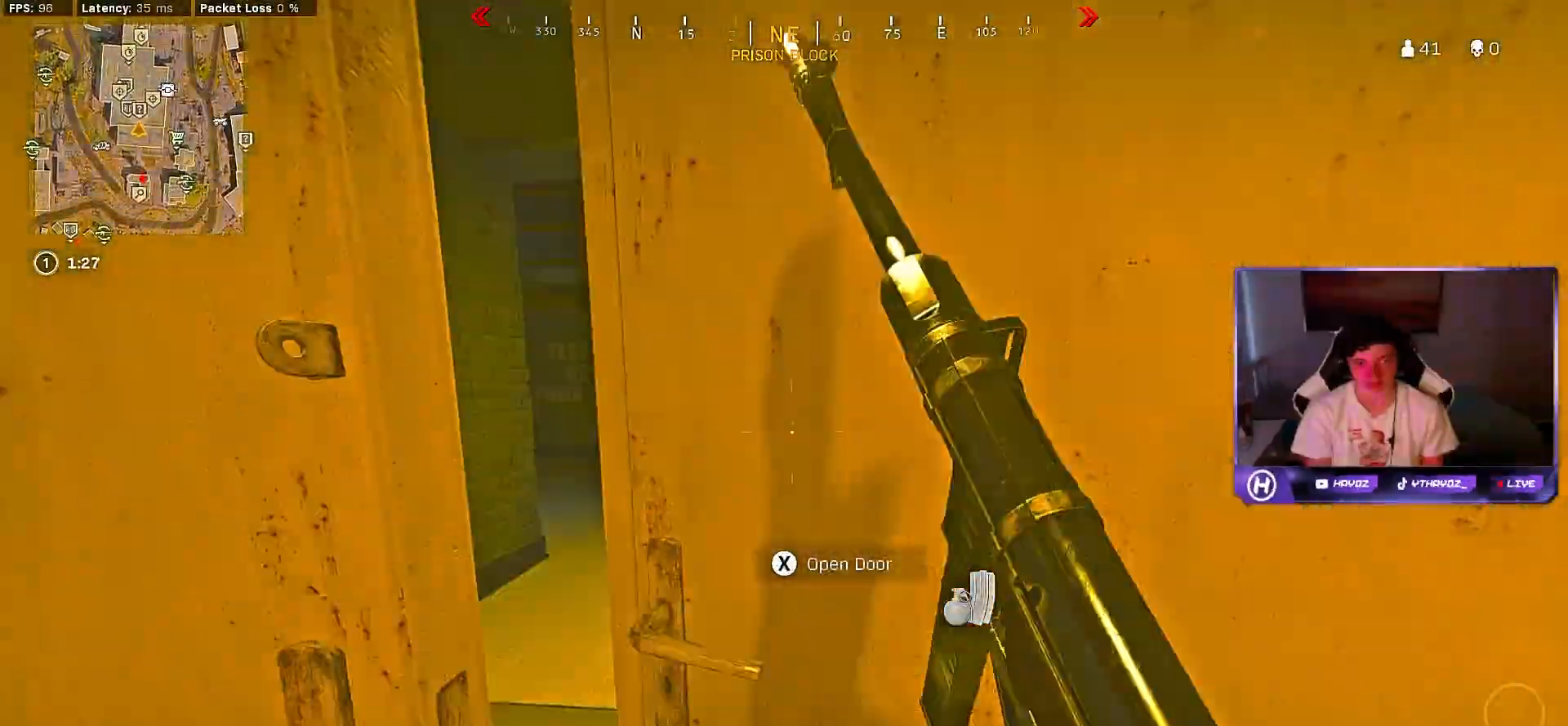
{"buttons": ["R3"], "left_stick": "up-right", "right_stick": "center", "events": [[50, "R3", "up"], [83, "right_stick", "right"], [283, "left_stick", "up-left"], [333, "R3", "down"], [417, "R3", "up"], [417, "left_stick", "center"], [483, "left_stick", "up-right"], [500, "R3", "down"], [500, "right_stick", "center"]]}
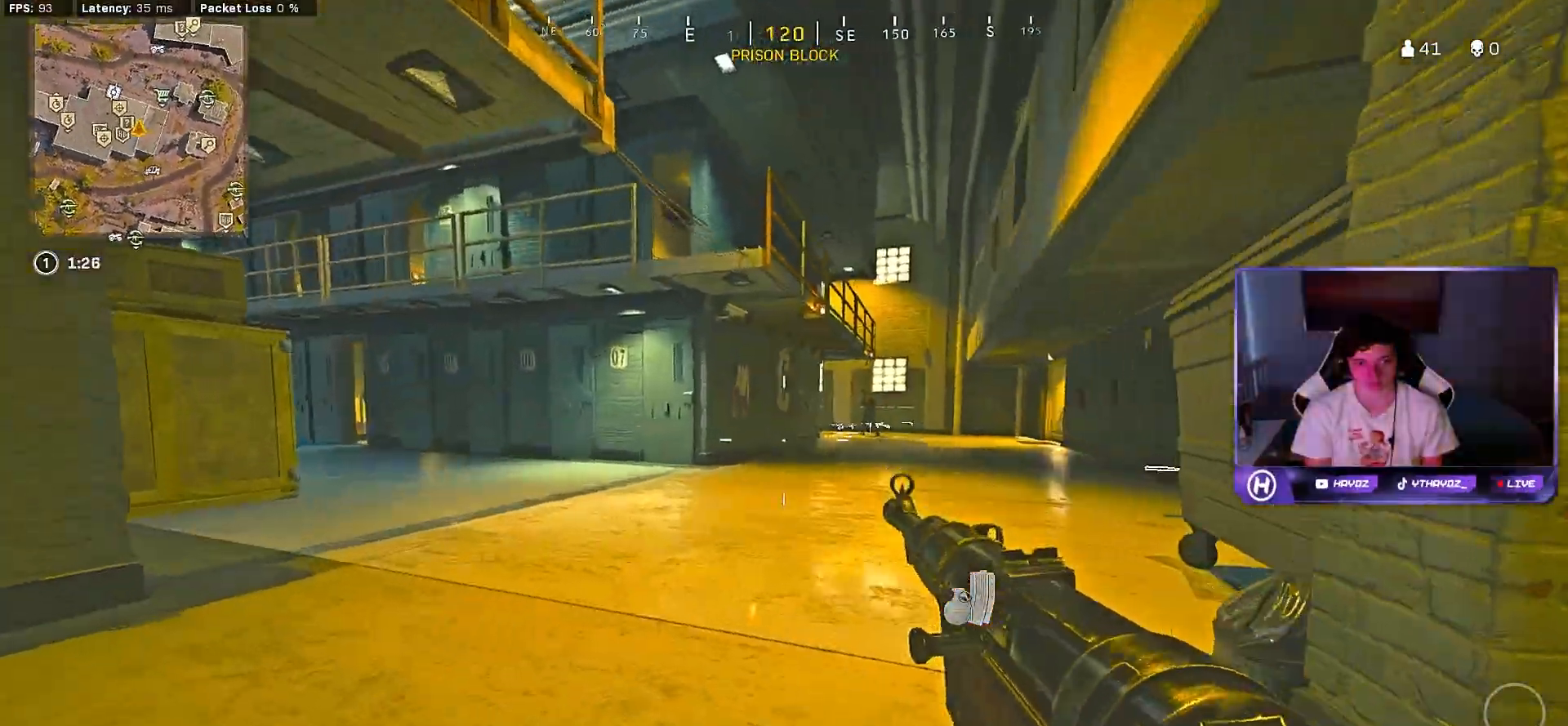
{"buttons": [], "left_stick": "up", "right_stick": "center", "events": [[67, "R3", "up"], [117, "left_stick", "up"], [133, "L3", "down"], [167, "right_stick", "left"], [183, "L3", "up"], [283, "right_stick", "center"], [317, "L3", "down"], [333, "right_stick", "left"], [383, "L3", "up"], [483, "right_stick", "center"]]}
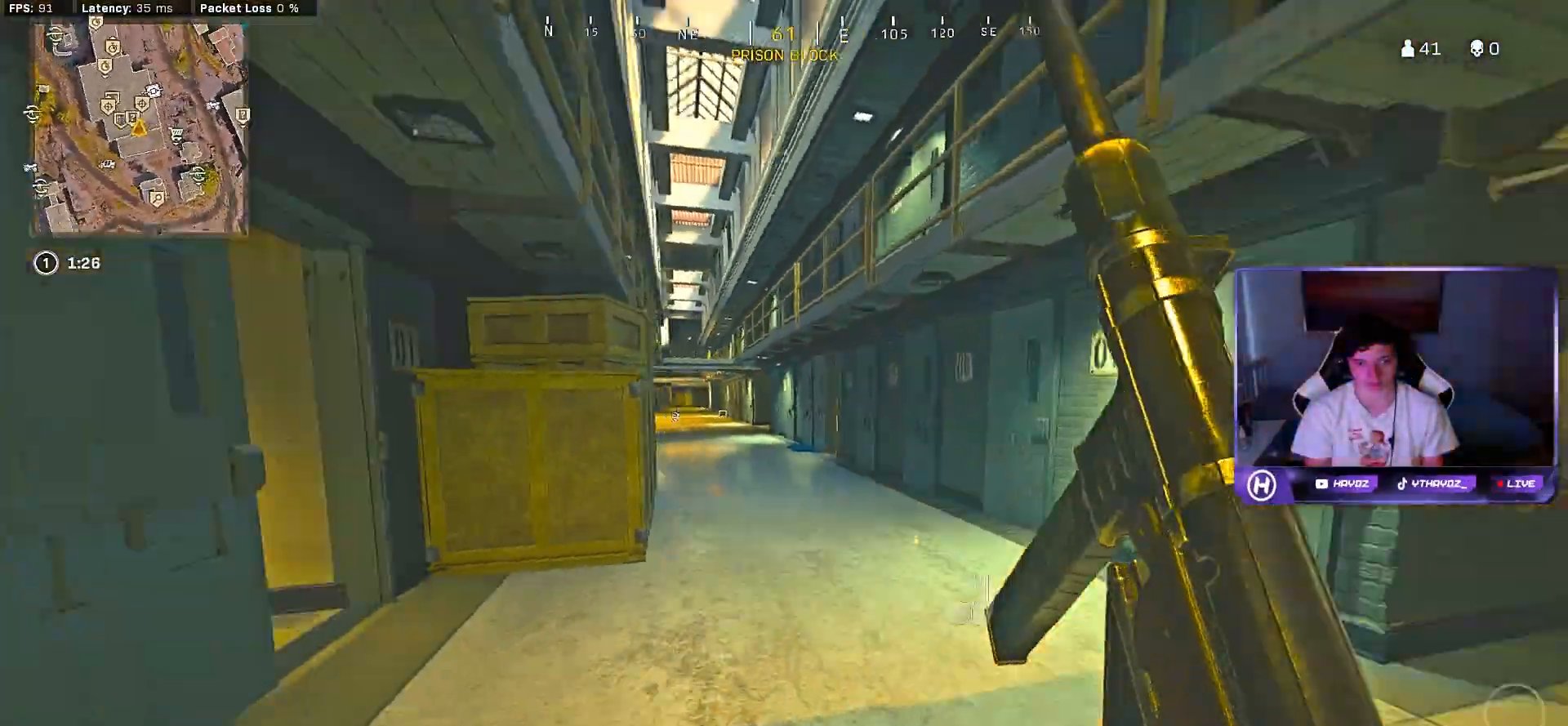
{"buttons": ["R3"], "left_stick": "up-right", "right_stick": "right", "events": [[17, "right_stick", "right"], [33, "L3", "down"], [117, "R3", "down"], [133, "L3", "up"], [200, "R3", "up"], [300, "R3", "down"], [350, "left_stick", "center"], [367, "R3", "up"], [450, "R3", "down"], [483, "left_stick", "up-right"]]}
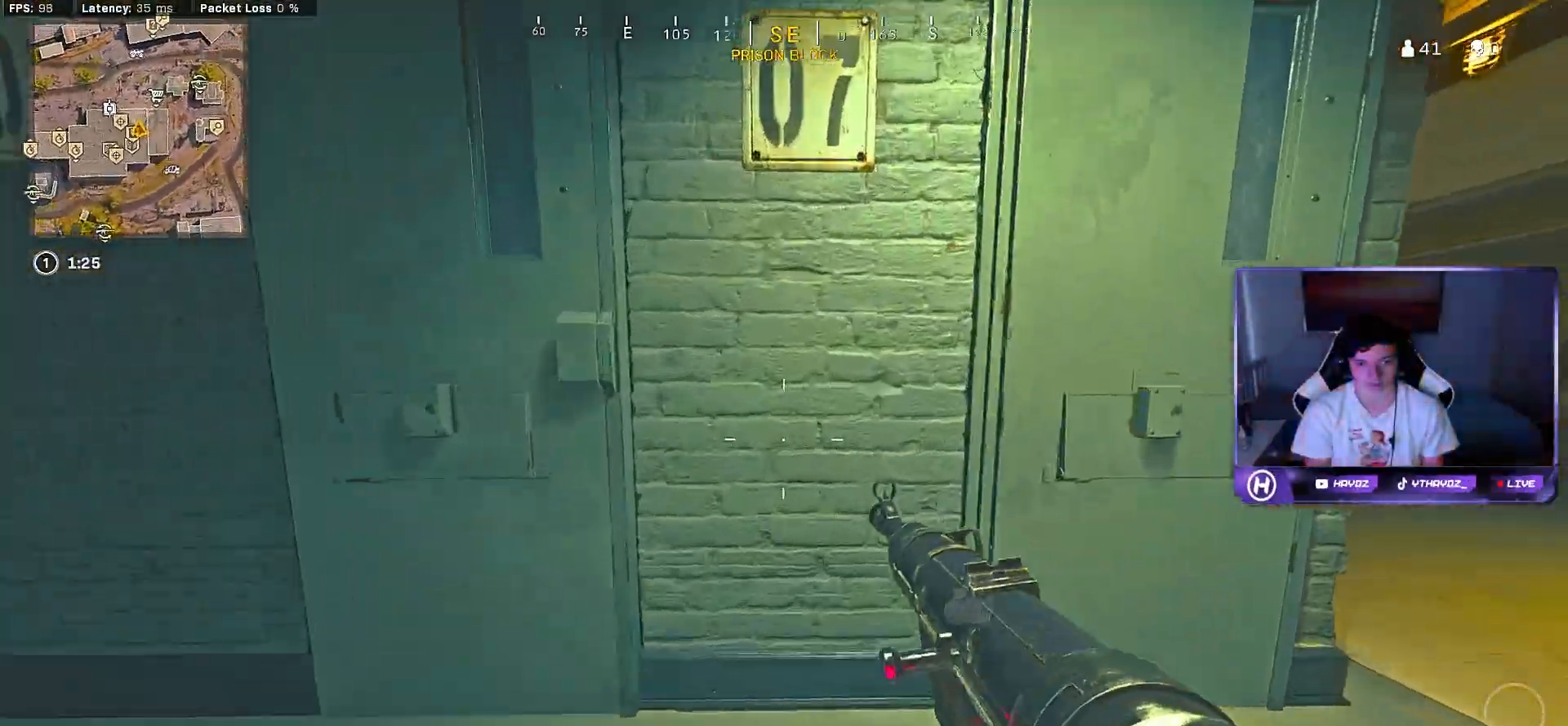
{"buttons": [], "left_stick": "up-right", "right_stick": "left", "events": [[17, "R3", "up"], [183, "L3", "down"], [250, "right_stick", "left"], [283, "L3", "up"], [400, "L3", "down"], [500, "L3", "up"]]}
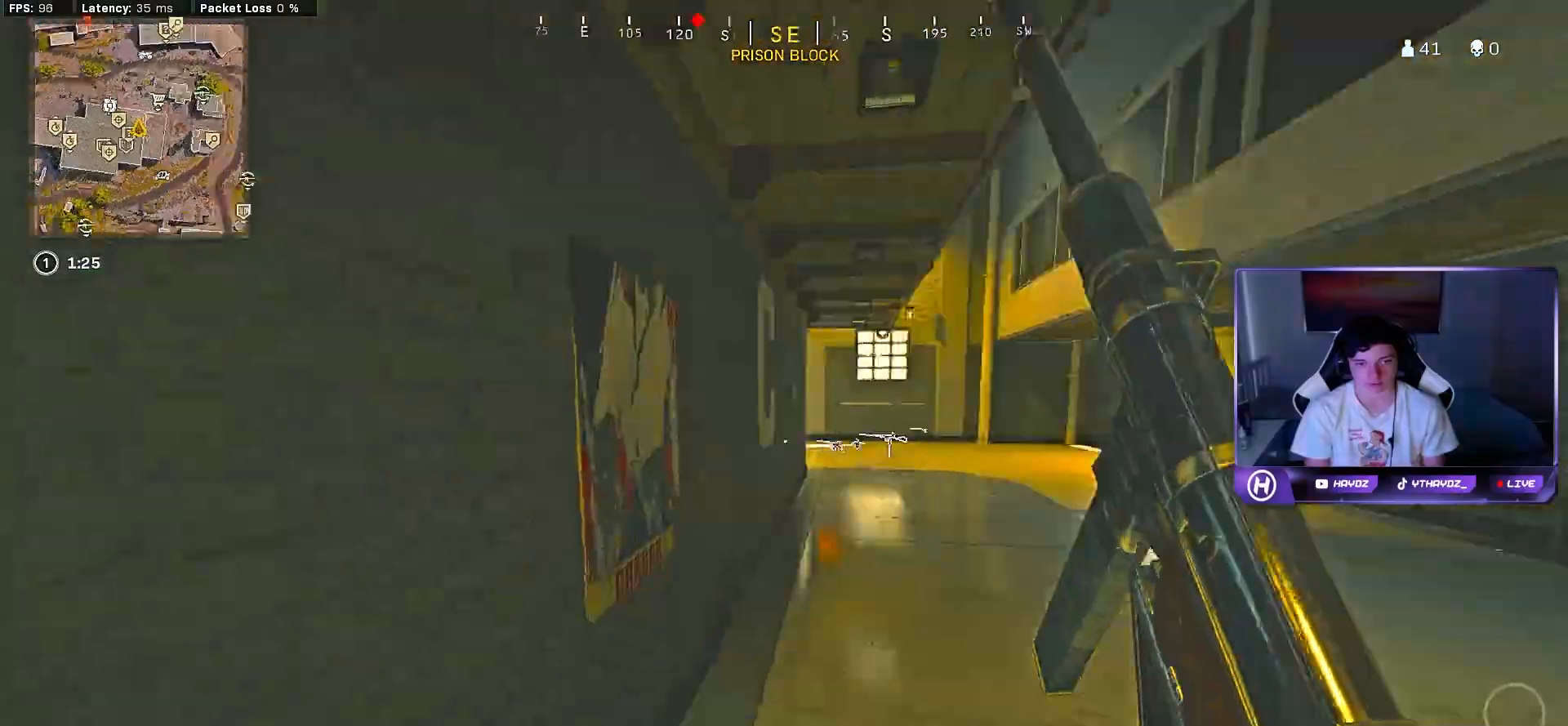
{"buttons": [], "left_stick": "up-right", "right_stick": "center", "events": [[17, "right_stick", "center"], [100, "A", "down"], [167, "A", "up"]]}
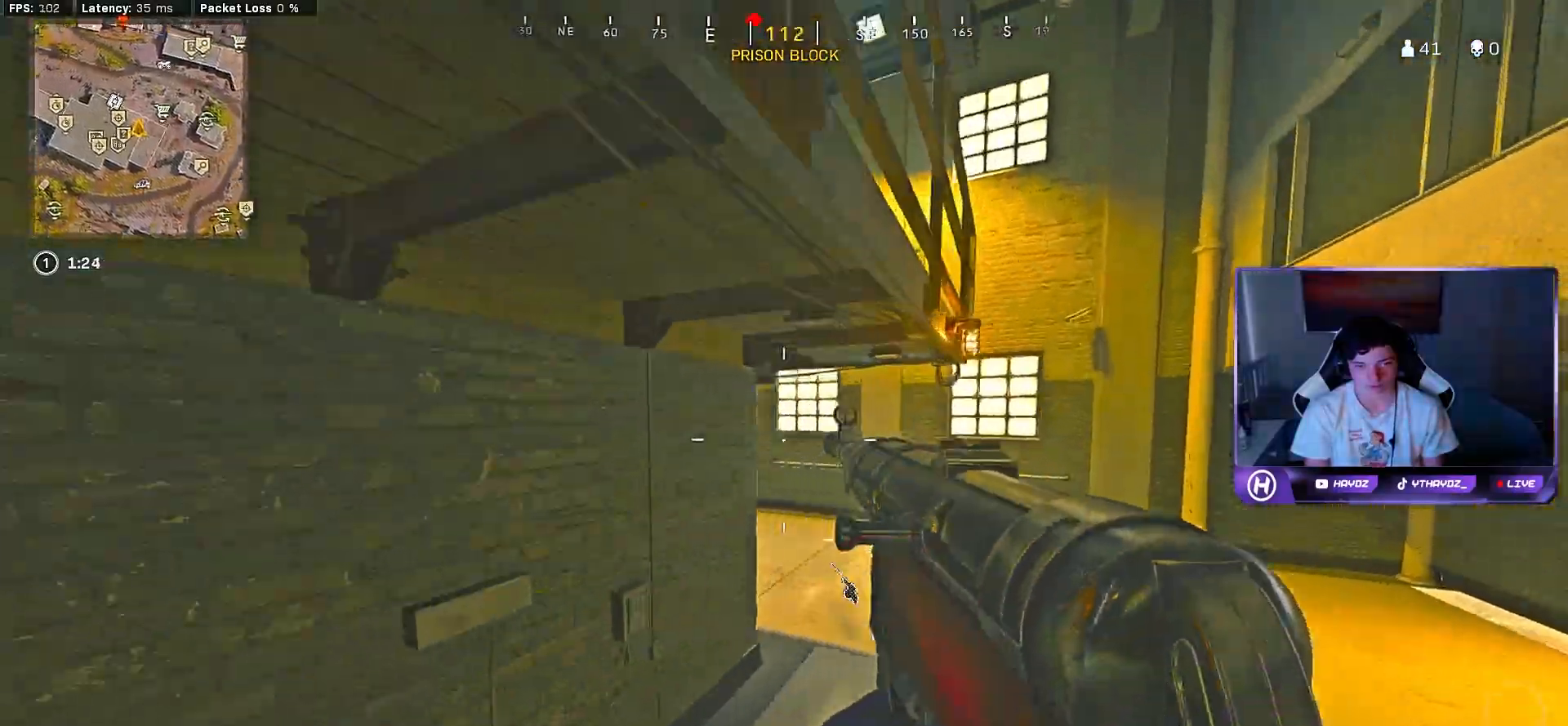
{"buttons": [], "left_stick": "up-right", "right_stick": "center", "events": [[83, "L3", "down"], [200, "L3", "up"], [200, "right_stick", "left"], [267, "R3", "down"], [300, "L3", "down"], [367, "R3", "up"], [383, "L3", "up"], [467, "right_stick", "center"]]}
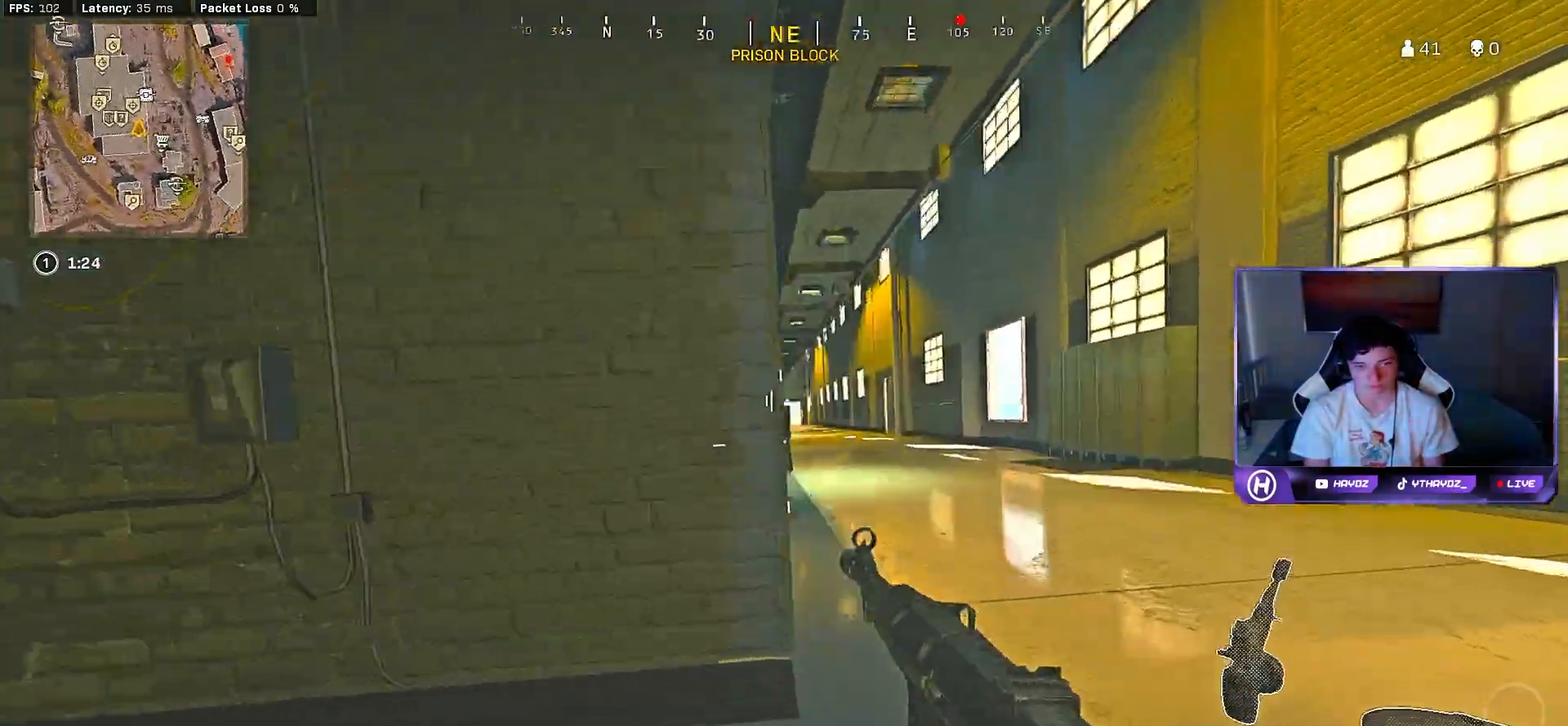
{"buttons": ["R2"], "left_stick": "down-right", "right_stick": "right", "events": [[67, "left_stick", "right"], [183, "R3", "down"], [217, "right_stick", "left"], [267, "R3", "up"], [317, "right_stick", "center"], [333, "R3", "down"], [333, "left_stick", "down-right"], [367, "L2", "down"], [383, "R2", "down"], [400, "right_stick", "right"], [450, "R3", "up"], [483, "L2", "up"]]}
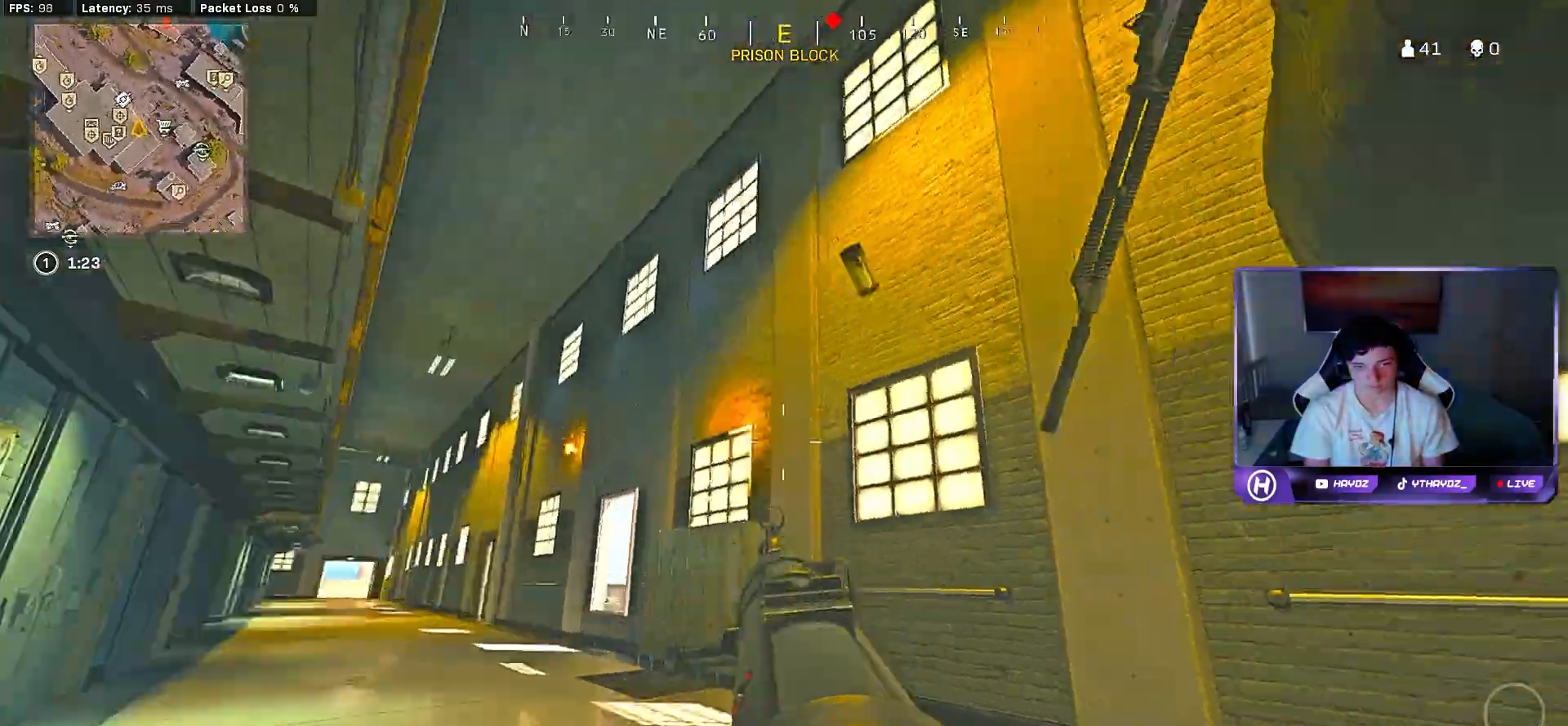
{"buttons": ["L2", "R2", "R3"], "left_stick": "down-right", "right_stick": "left", "events": [[17, "left_stick", "down"], [117, "left_stick", "down-left"], [133, "right_stick", "down-right"], [267, "L2", "down"], [267, "R3", "down"], [317, "right_stick", "center"], [350, "R3", "up"], [367, "right_stick", "left"], [433, "R3", "down"], [433, "left_stick", "down-right"]]}
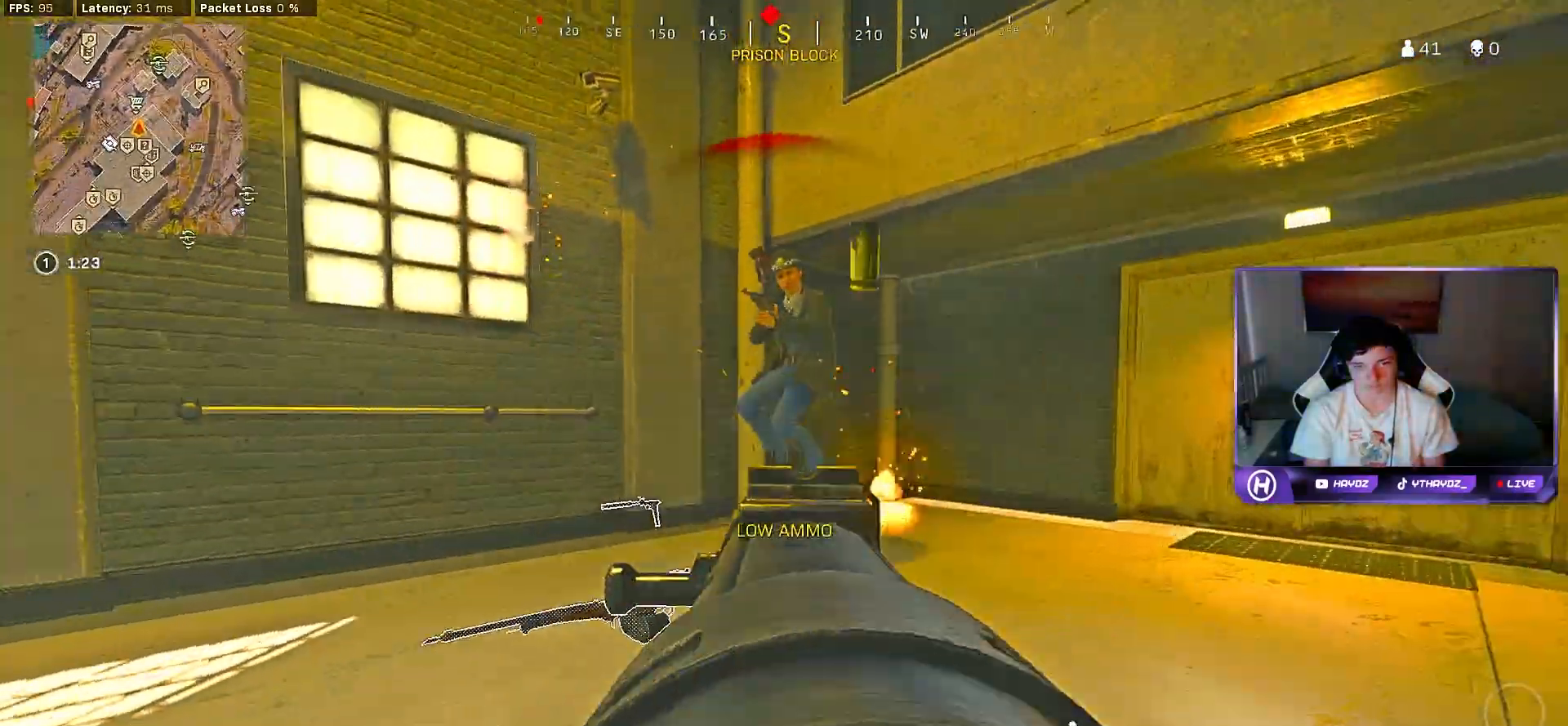
{"buttons": ["L2", "R2"], "left_stick": "down-right", "right_stick": "down", "events": [[17, "right_stick", "up-right"], [33, "R3", "up"], [83, "right_stick", "up-left"], [267, "right_stick", "center"], [350, "right_stick", "down"]]}
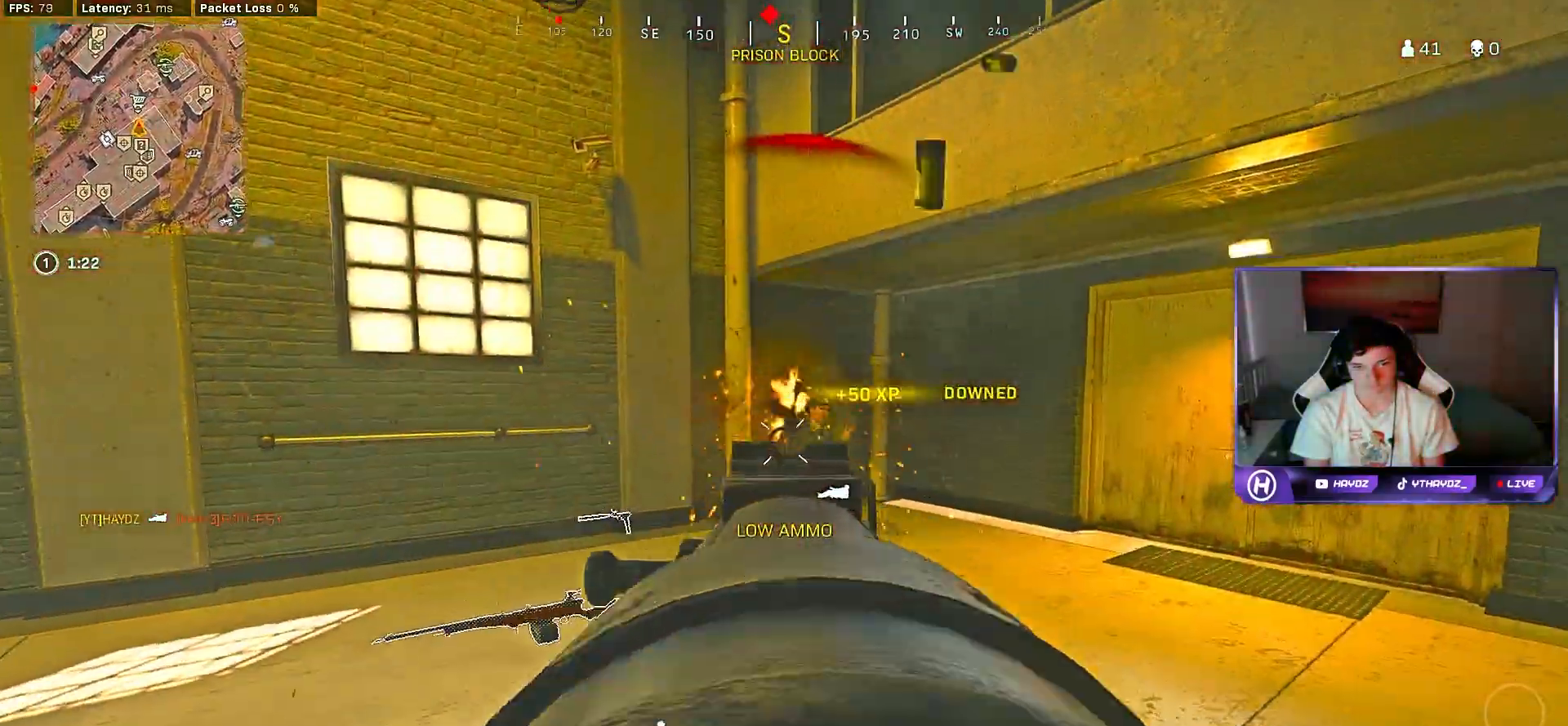
{"buttons": ["L3"], "left_stick": "up-right", "right_stick": "center", "events": [[17, "right_stick", "center"], [117, "A", "down"], [183, "L2", "up"], [267, "A", "up"], [267, "Y", "down"], [300, "R2", "up"], [350, "Y", "up"], [350, "left_stick", "up-right"], [483, "L3", "down"]]}
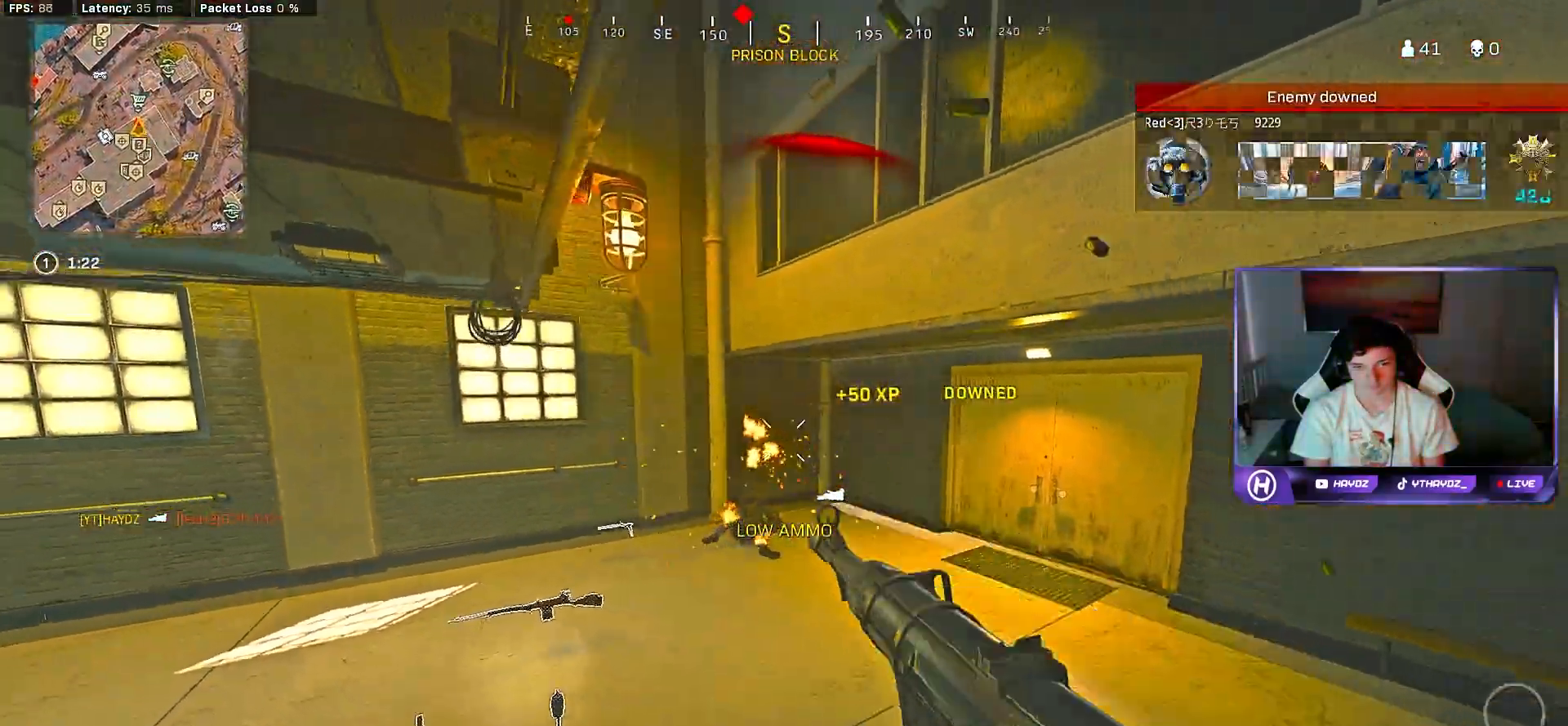
{"buttons": ["L3"], "left_stick": "up-right", "right_stick": "left", "events": [[17, "right_stick", "right"], [50, "L3", "up"], [183, "right_stick", "center"], [217, "L3", "down"], [300, "L3", "up"], [300, "right_stick", "left"], [400, "R3", "down"], [433, "L3", "down"], [500, "R3", "up"]]}
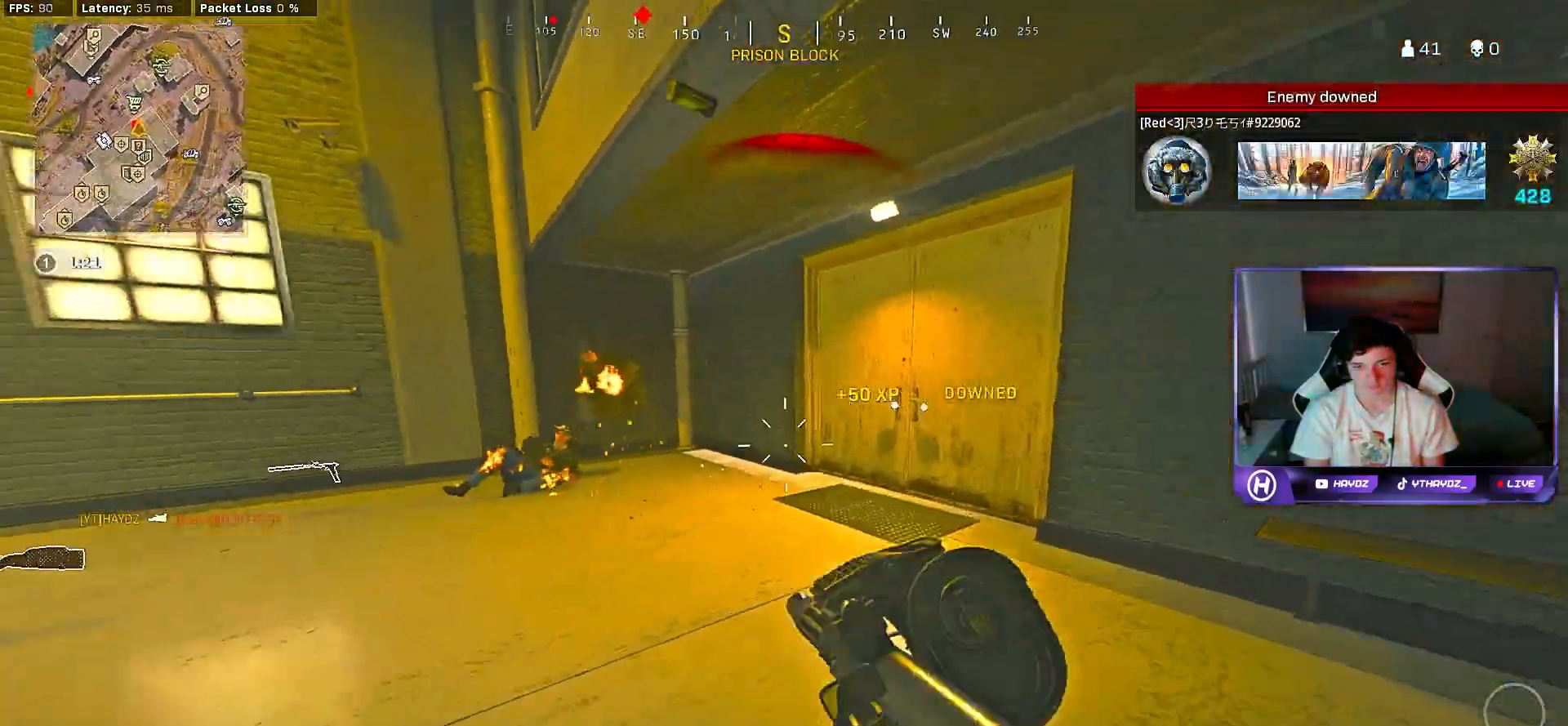
{"buttons": ["L2", "R2", "R3"], "left_stick": "right", "right_stick": "right", "events": [[17, "L3", "up"], [217, "left_stick", "center"], [250, "R2", "down"], [267, "R3", "down"], [300, "left_stick", "down-left"], [350, "L2", "down"], [350, "right_stick", "center"], [367, "R3", "up"], [450, "R3", "down"], [467, "left_stick", "right"], [483, "right_stick", "right"]]}
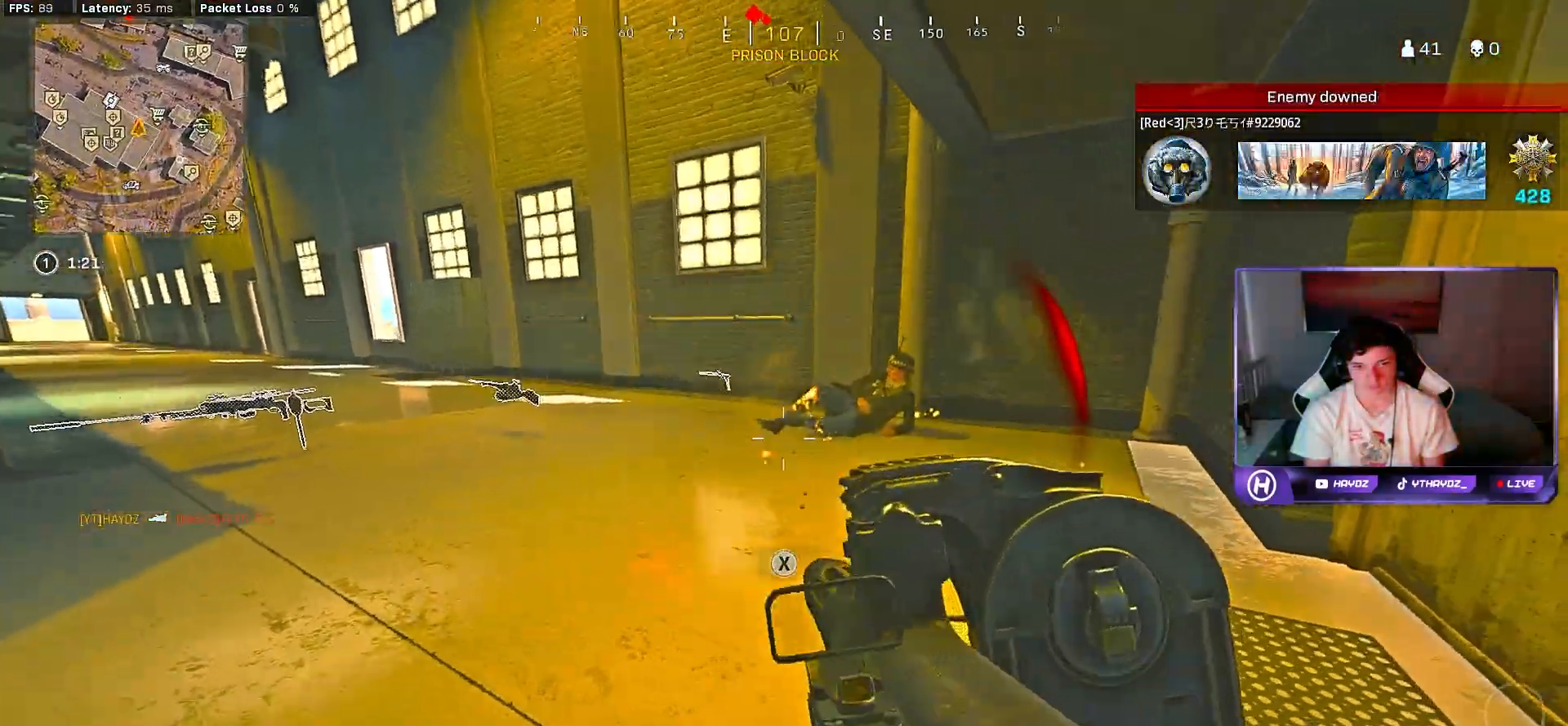
{"buttons": ["L2", "R2"], "left_stick": "up", "right_stick": "down", "events": [[33, "R3", "up"], [150, "right_stick", "center"], [167, "left_stick", "up-right"], [300, "left_stick", "up"], [300, "right_stick", "down"]]}
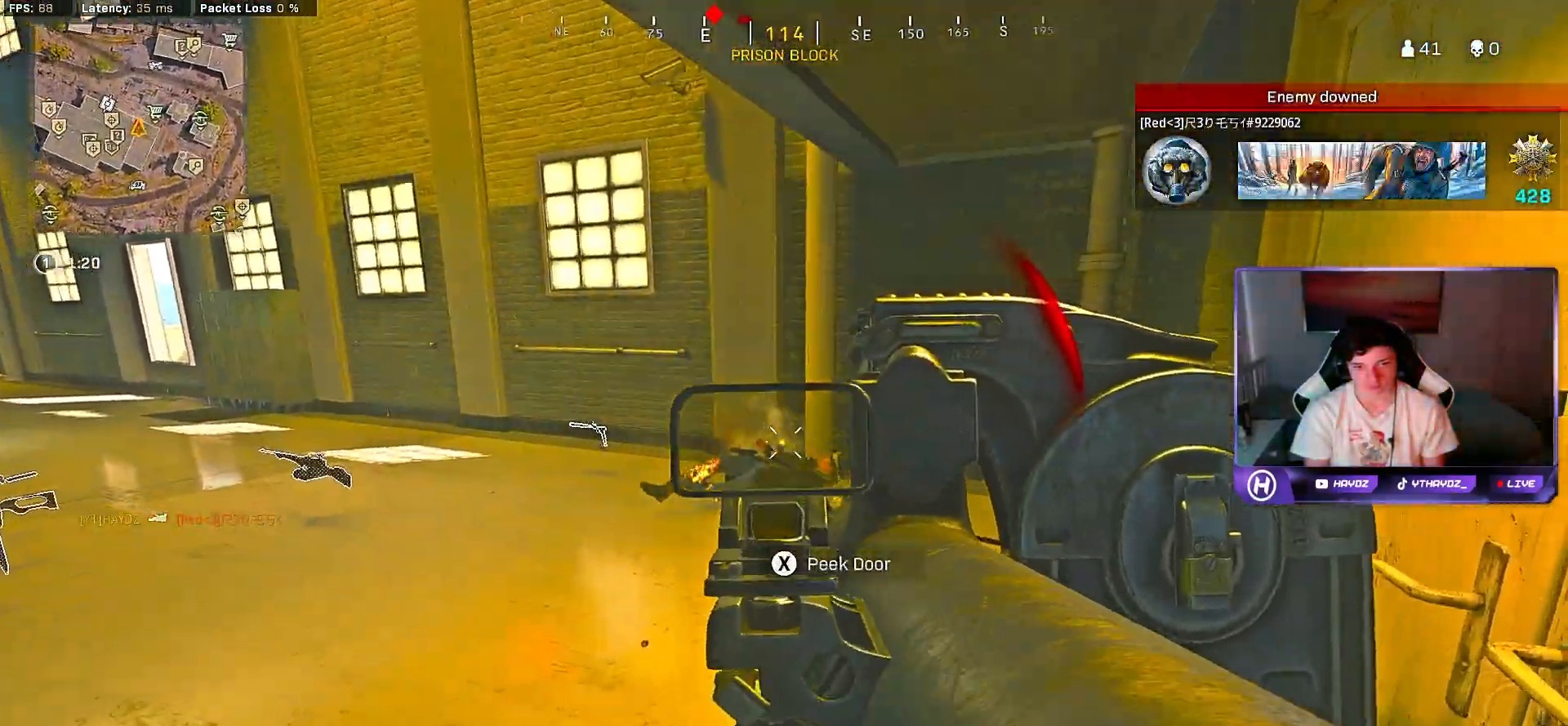
{"buttons": [], "left_stick": "down-left", "right_stick": "center", "events": [[217, "left_stick", "left"], [283, "right_stick", "center"], [333, "left_stick", "down-left"], [450, "L2", "up"], [483, "R2", "up"]]}
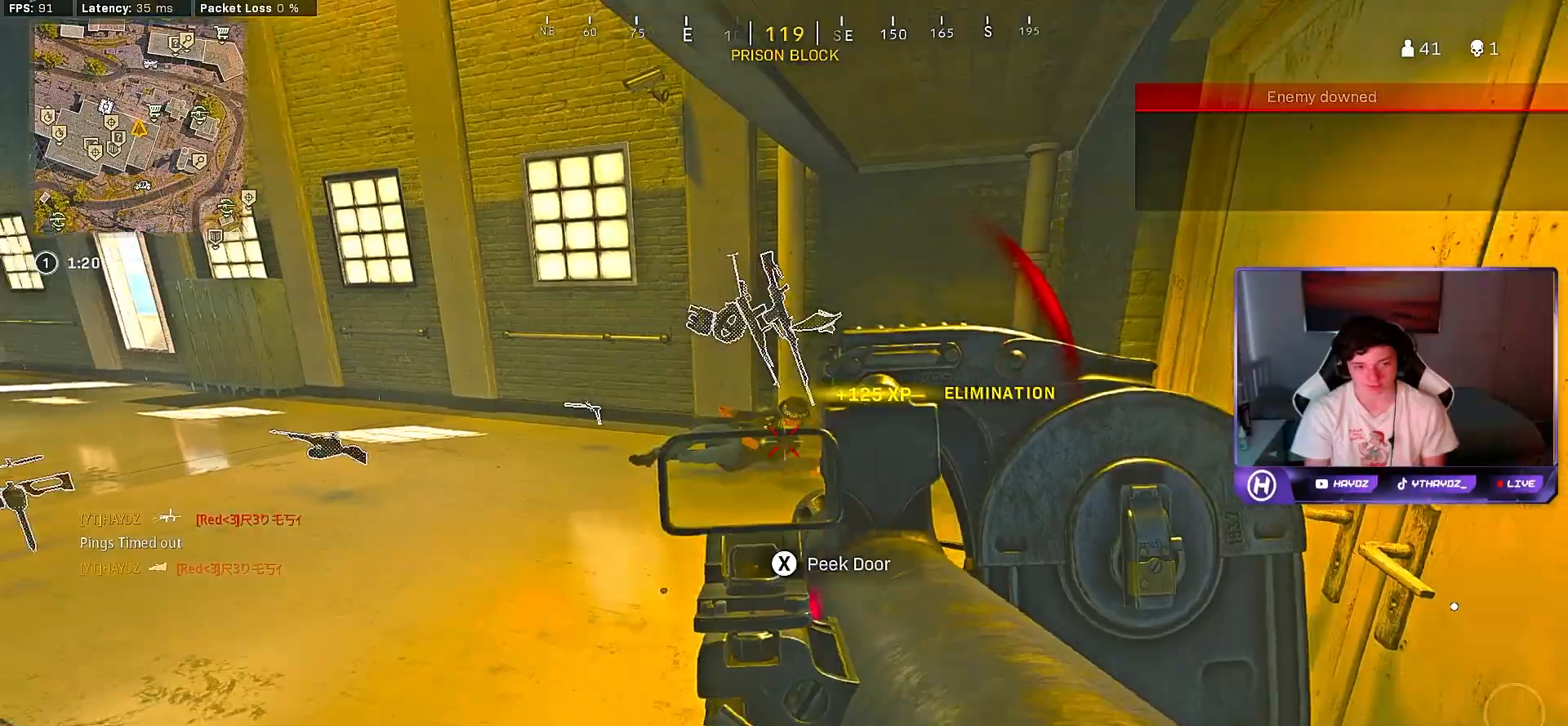
{"buttons": [], "left_stick": "up", "right_stick": "right", "events": [[67, "left_stick", "up-left"], [167, "left_stick", "up"], [183, "L3", "down"], [283, "L3", "up"], [367, "right_stick", "right"], [400, "L3", "down"], [417, "R3", "down"], [467, "R3", "up"], [483, "L3", "up"]]}
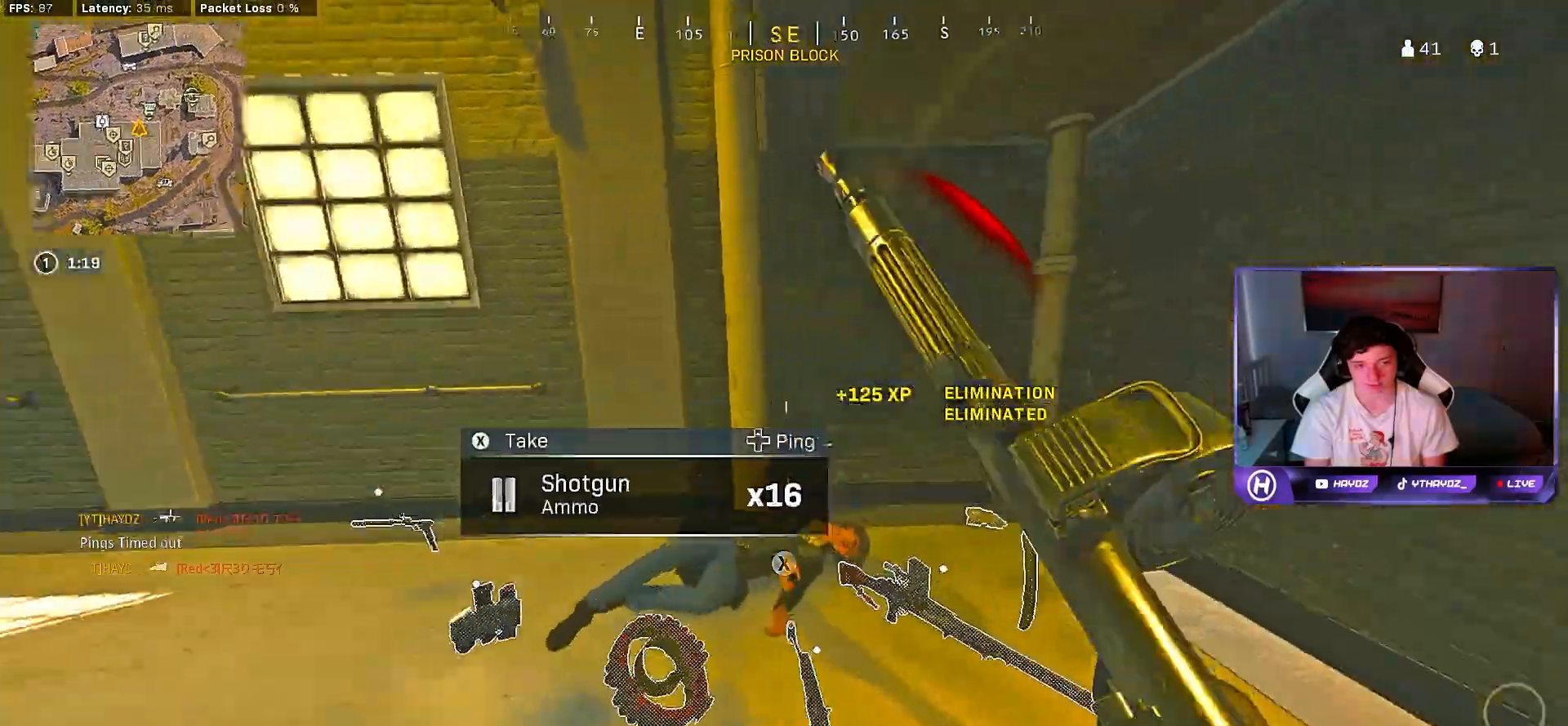
{"buttons": ["Y"], "left_stick": "right", "right_stick": "center", "events": [[83, "R3", "down"], [150, "R3", "up"], [183, "left_stick", "right"], [250, "R3", "down"], [333, "R3", "up"], [333, "right_stick", "center"], [350, "left_stick", "up"], [467, "left_stick", "right"], [483, "Y", "down"]]}
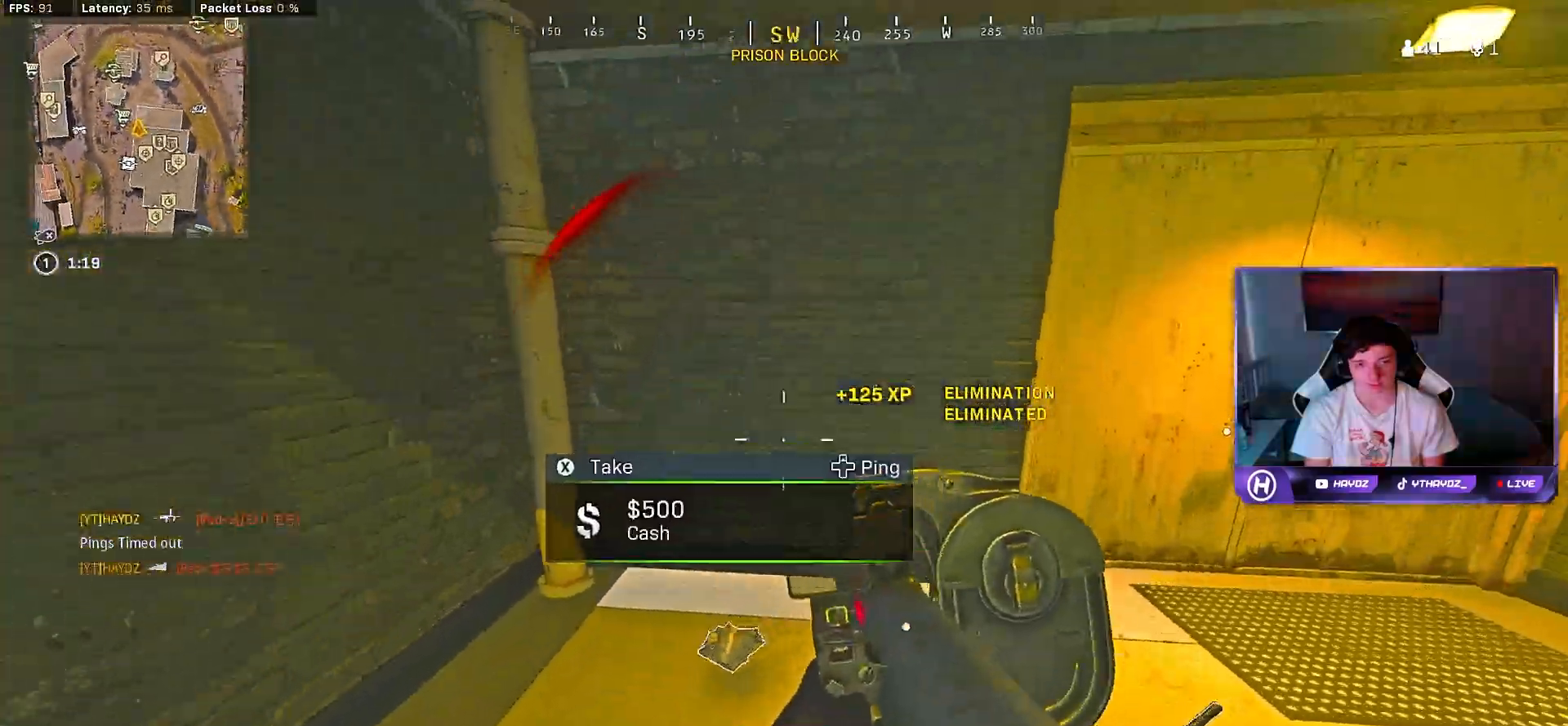
{"buttons": [], "left_stick": "up-right", "right_stick": "center", "events": [[83, "left_stick", "center"], [133, "left_stick", "up"], [183, "left_stick", "up-right"], [233, "Y", "up"], [333, "right_stick", "right"], [367, "L3", "down"], [467, "L3", "up"], [500, "right_stick", "center"]]}
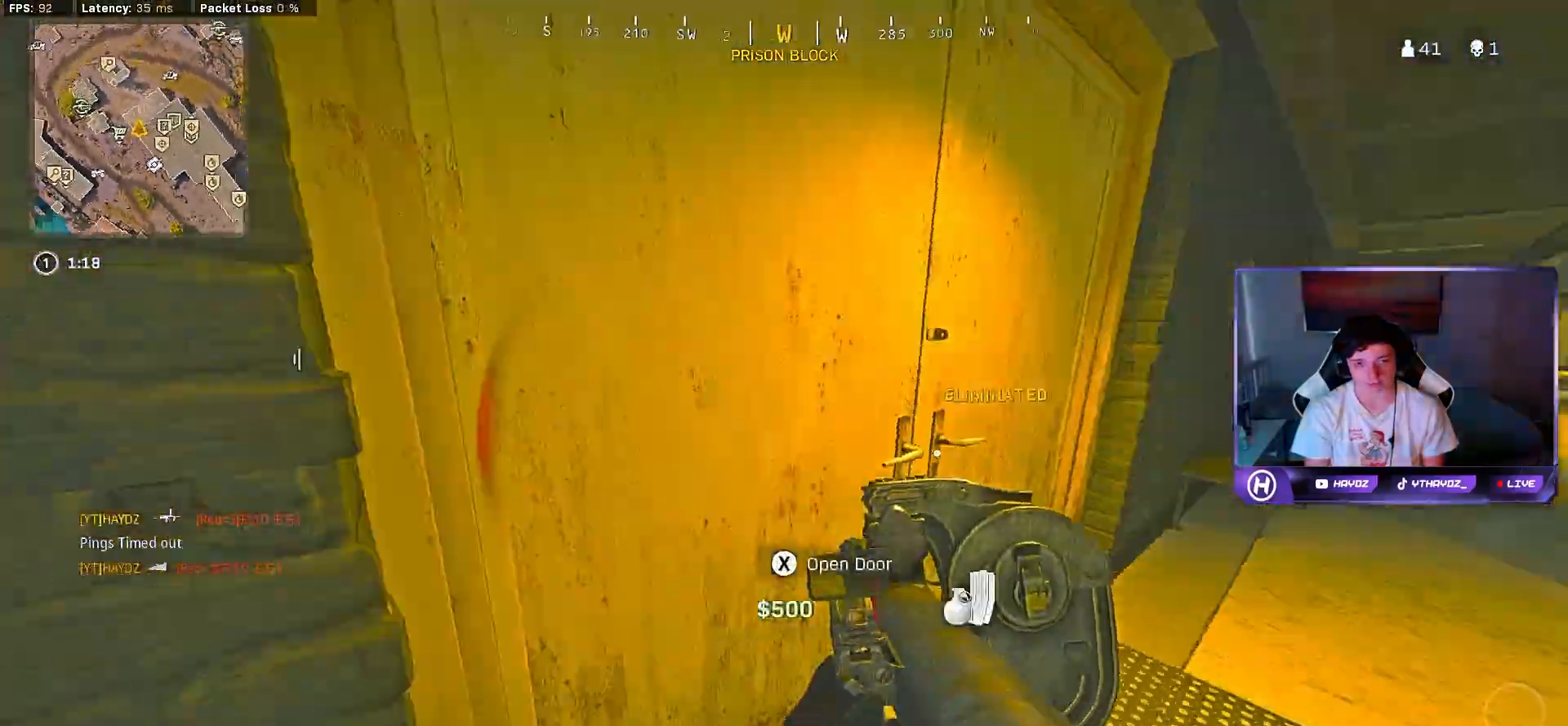
{"buttons": [], "left_stick": "up-left", "right_stick": "left", "events": [[17, "right_stick", "left"], [100, "left_stick", "up"], [117, "L3", "down"], [167, "right_stick", "center"], [217, "L3", "up"], [333, "left_stick", "center"], [350, "right_stick", "left"], [383, "left_stick", "down-left"], [467, "left_stick", "up-left"]]}
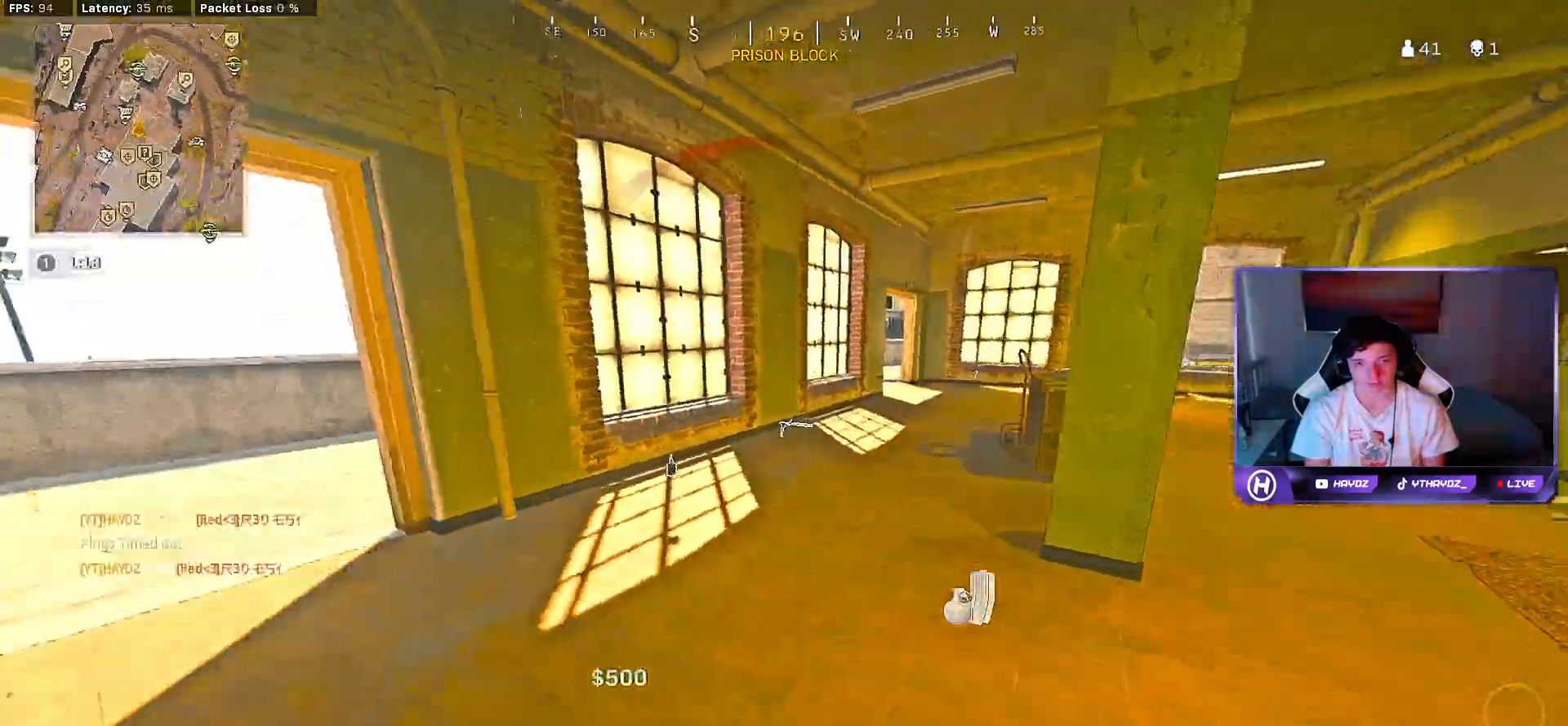
{"buttons": [], "left_stick": "up", "right_stick": "right", "events": [[33, "left_stick", "up"], [100, "L3", "down"], [100, "right_stick", "center"], [183, "L3", "up"], [383, "R3", "down"], [400, "right_stick", "right"], [467, "R3", "up"]]}
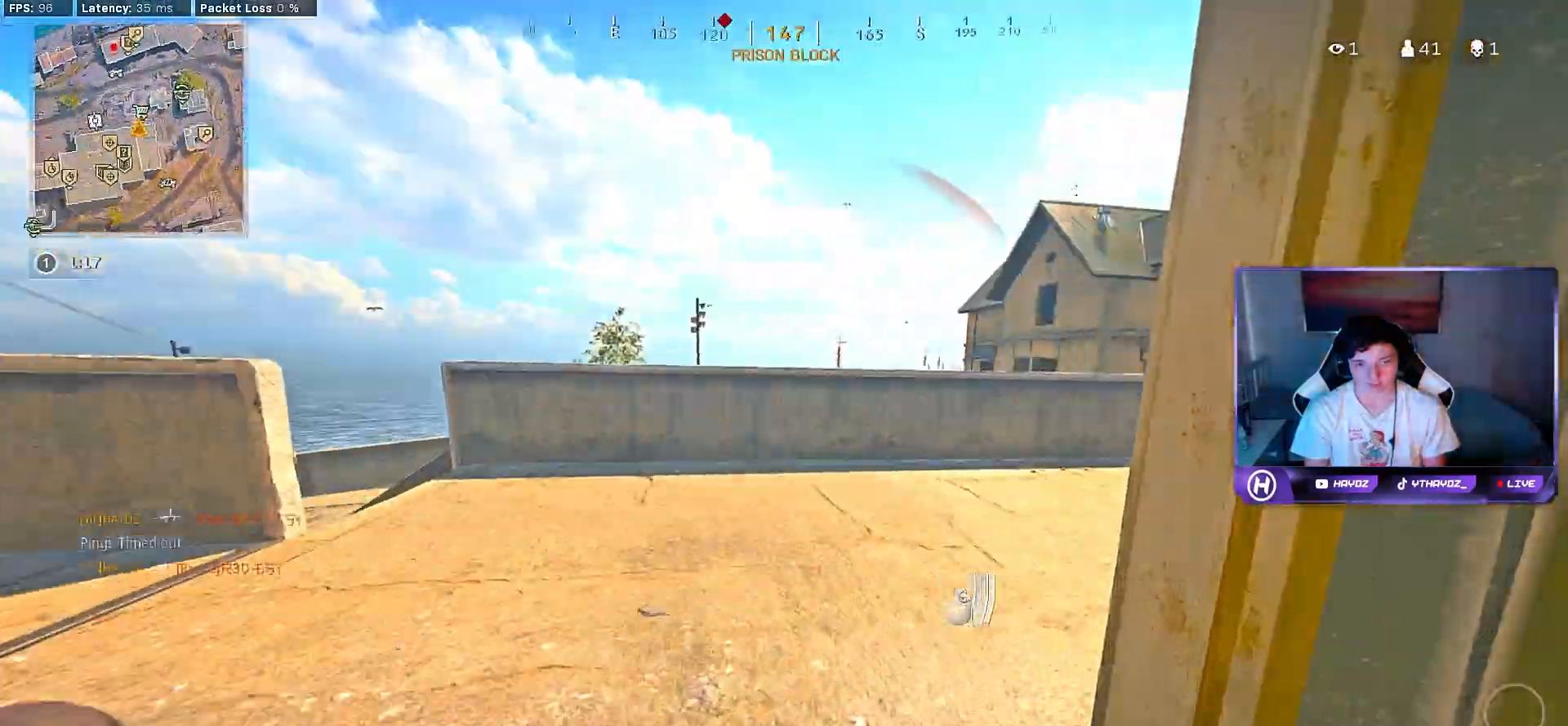
{"buttons": [], "left_stick": "right", "right_stick": "right", "events": [[67, "R3", "down"], [167, "R3", "up"], [217, "left_stick", "center"], [233, "R3", "down"], [317, "right_stick", "center"], [333, "R3", "up"], [350, "left_stick", "down"], [467, "left_stick", "right"], [500, "right_stick", "right"]]}
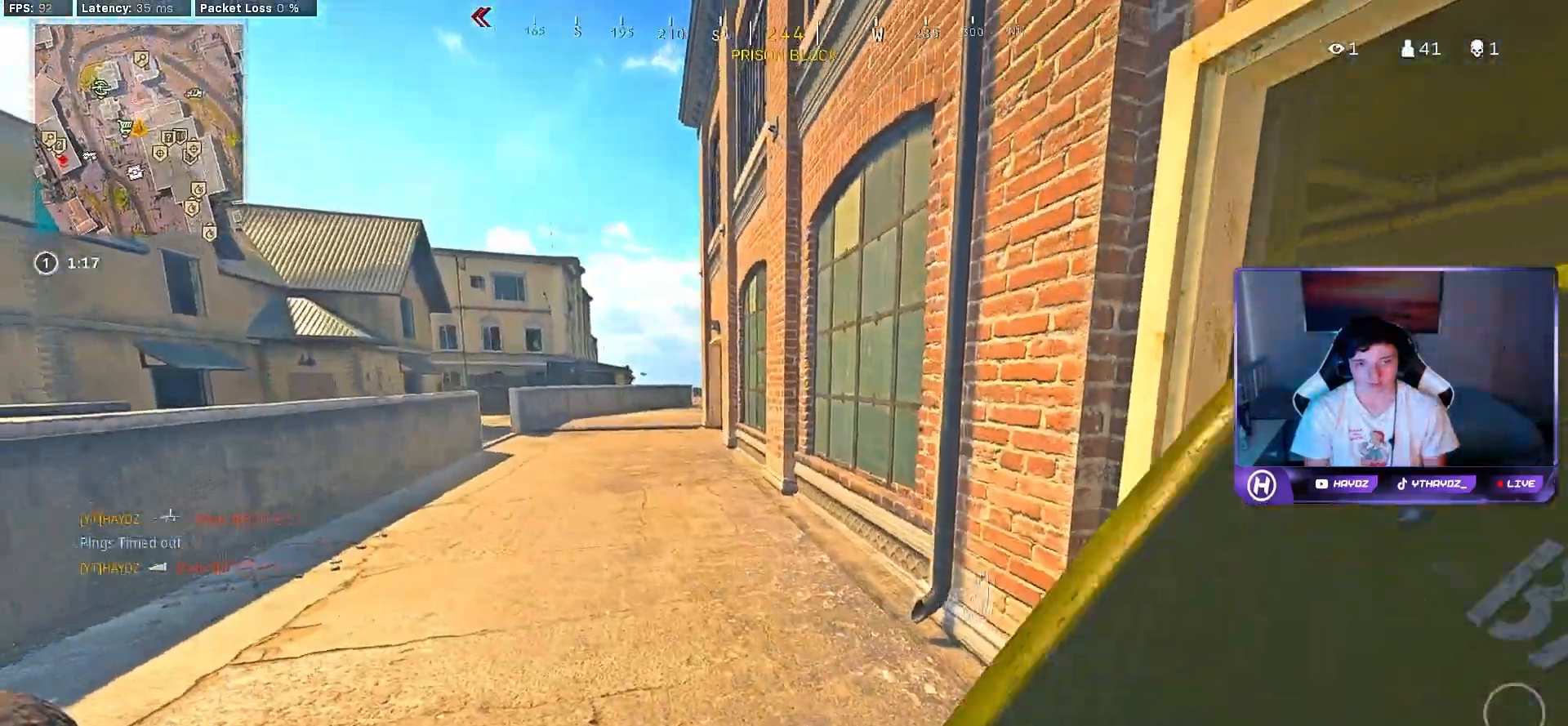
{"buttons": [], "left_stick": "up", "right_stick": "center", "events": [[17, "left_stick", "up-right"], [150, "L3", "down"], [183, "right_stick", "center"], [233, "L3", "up"], [350, "left_stick", "up"], [367, "L3", "down"], [433, "L3", "up"]]}
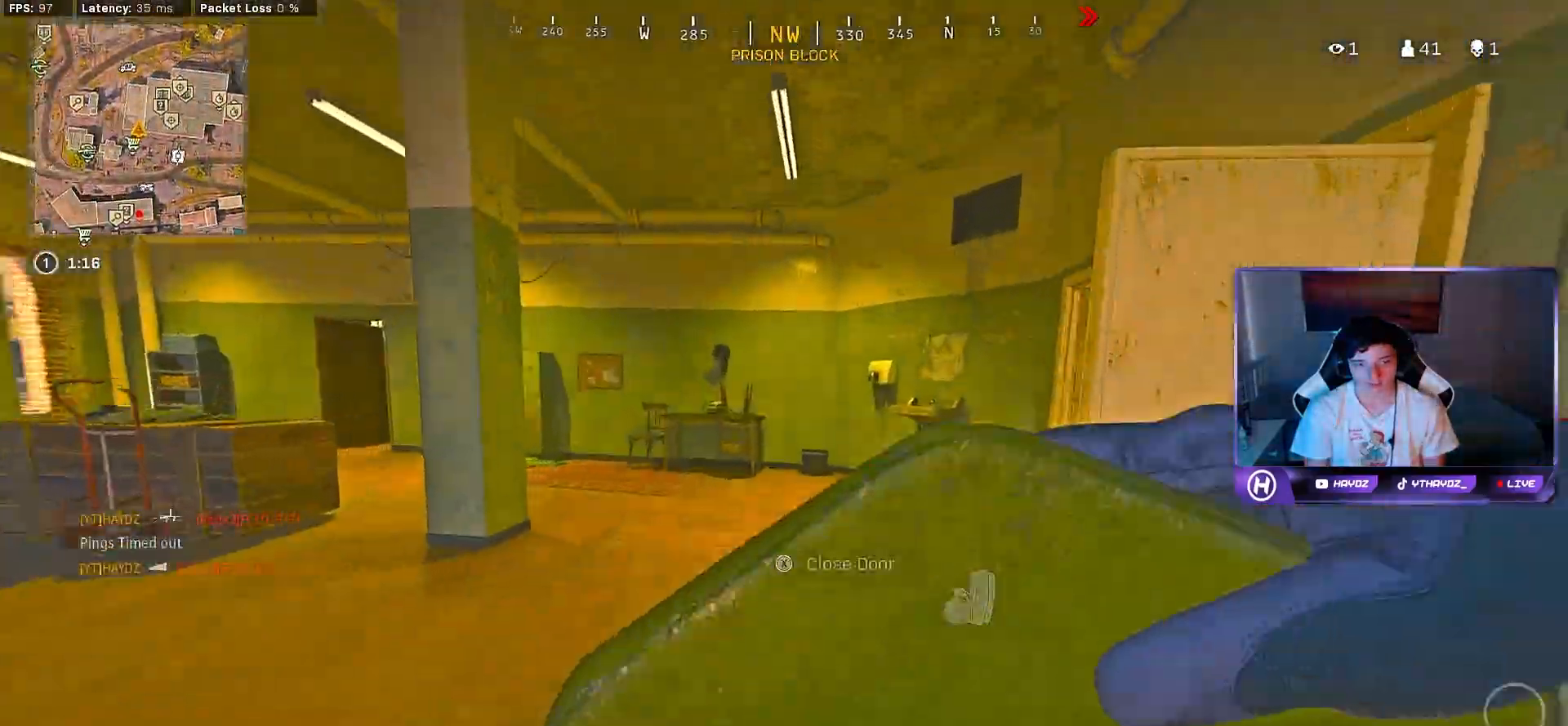
{"buttons": [], "left_stick": "up-right", "right_stick": "center", "events": [[33, "R3", "down"], [67, "right_stick", "right"], [117, "R3", "up"], [233, "R3", "down"], [300, "R3", "up"], [383, "R3", "down"], [400, "left_stick", "up-right"], [467, "R3", "up"], [467, "right_stick", "center"]]}
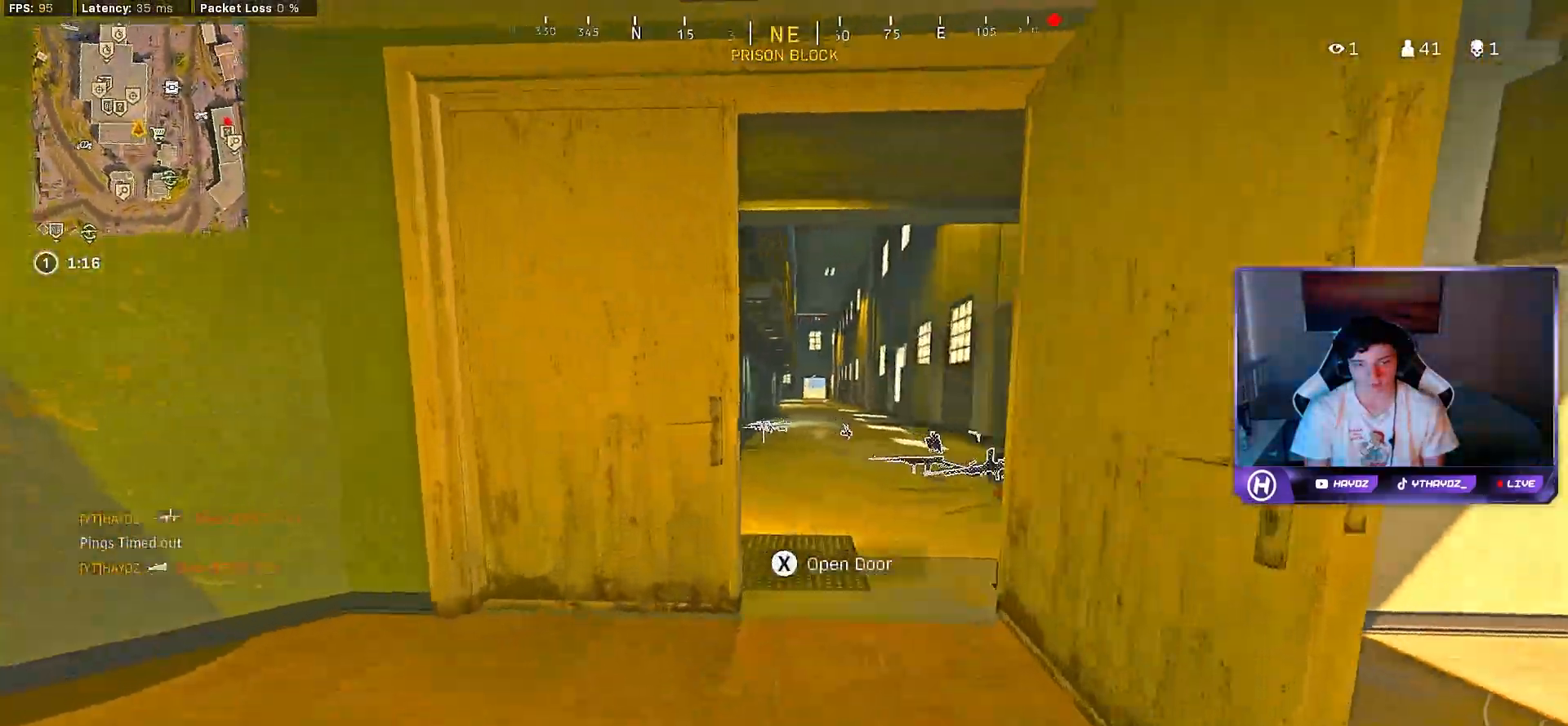
{"buttons": ["L3"], "left_stick": "up-right", "right_stick": "right", "events": [[183, "L3", "down"], [267, "L3", "up"], [450, "L3", "down"], [450, "right_stick", "right"]]}
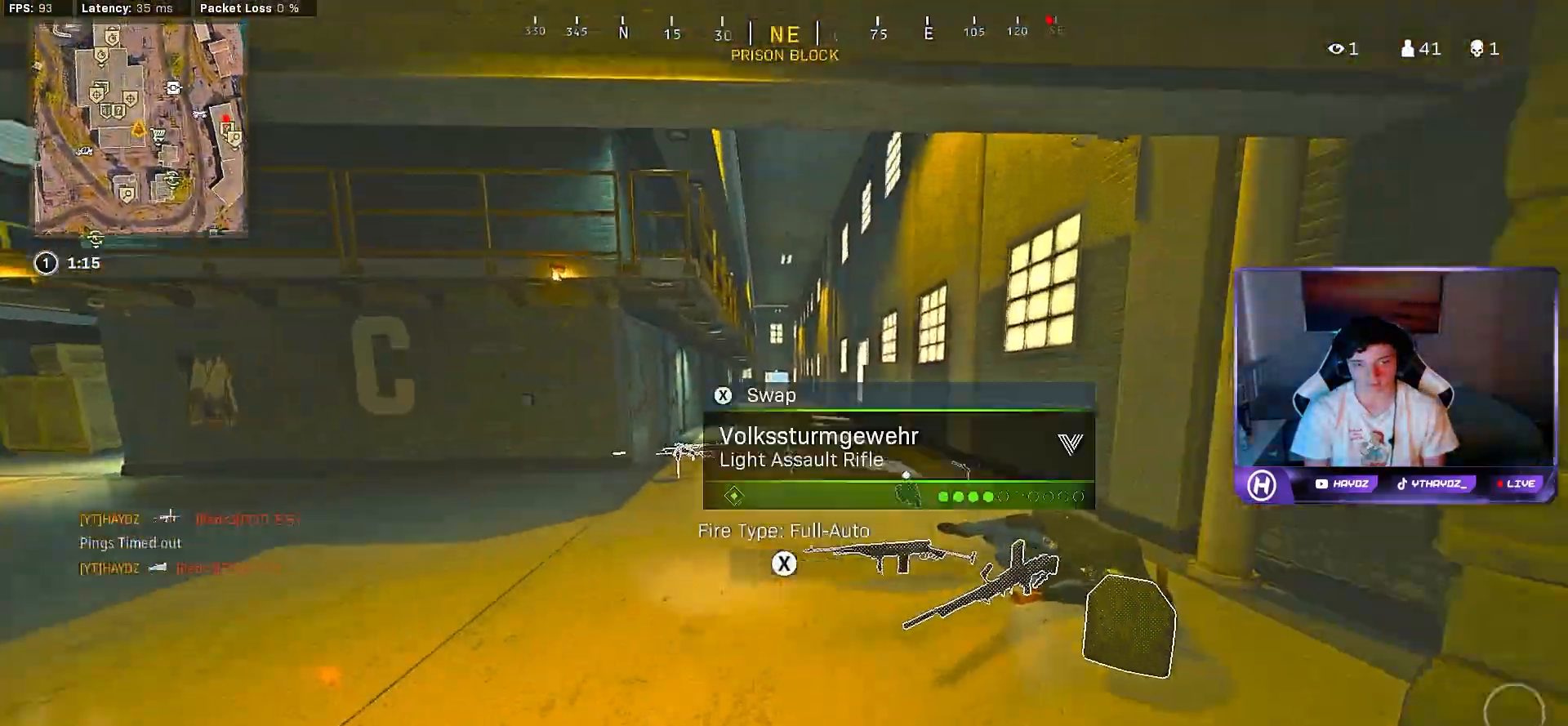
{"buttons": [], "left_stick": "up", "right_stick": "center", "events": [[17, "L3", "up"], [150, "right_stick", "left"], [367, "left_stick", "down-right"], [433, "left_stick", "center"], [433, "right_stick", "center"], [483, "left_stick", "up"]]}
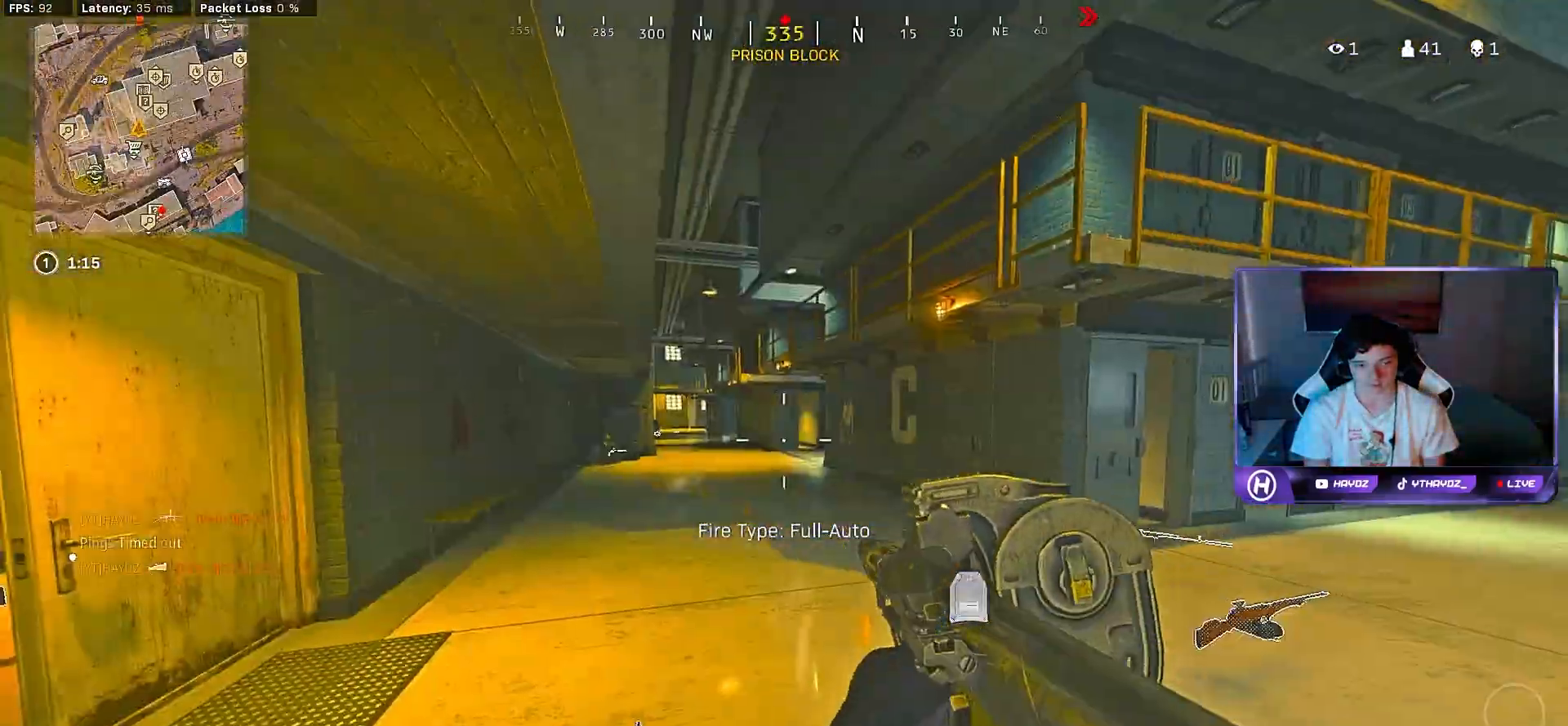
{"buttons": [], "left_stick": "up", "right_stick": "center", "events": [[33, "Y", "down"], [117, "L3", "down"], [117, "Y", "up"], [167, "Y", "down"], [200, "L3", "up"], [250, "Y", "up"], [283, "L3", "down"], [383, "A", "down"], [383, "L3", "up"], [450, "A", "up"]]}
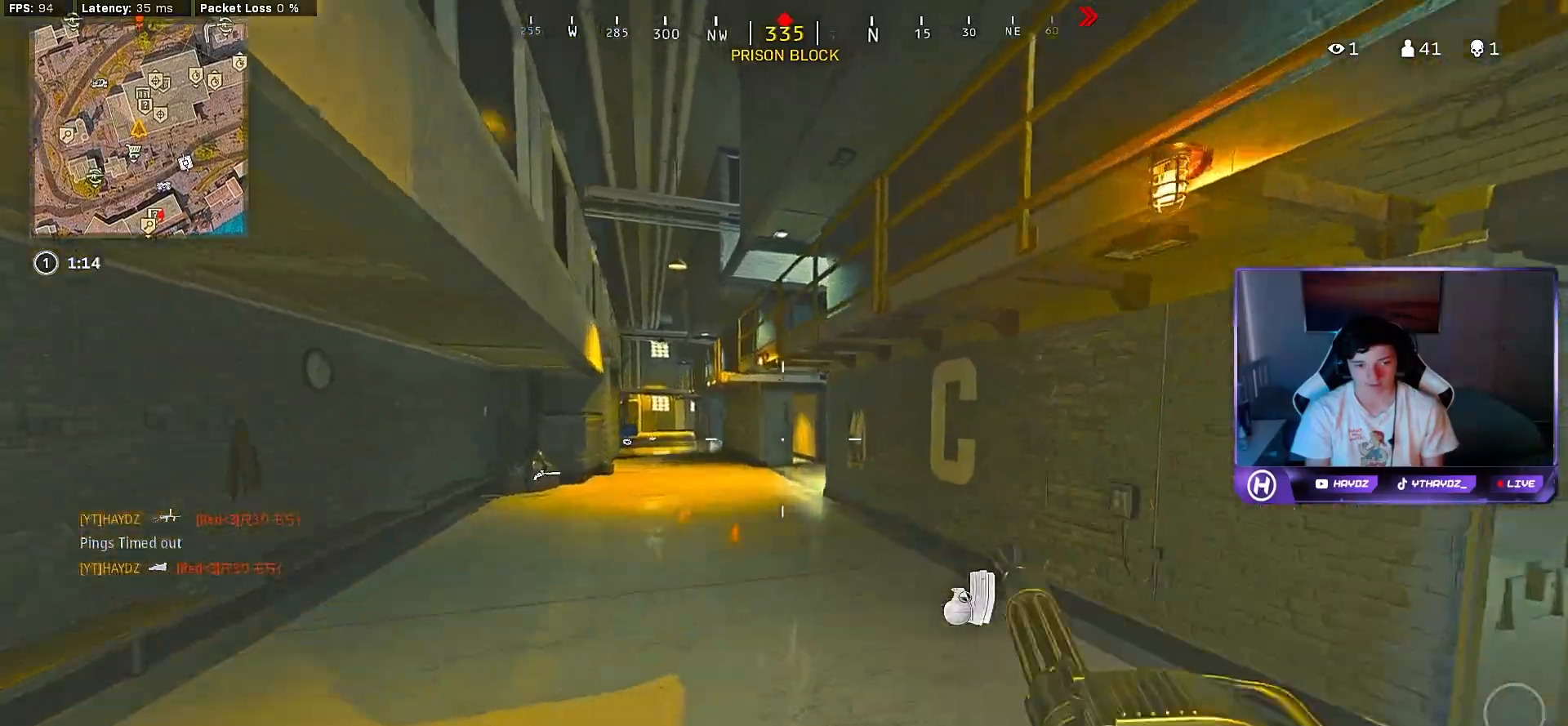
{"buttons": [], "left_stick": "up", "right_stick": "center", "events": [[67, "X", "down"], [133, "X", "up"], [233, "R3", "down"], [233, "right_stick", "down-left"], [333, "R3", "up"], [333, "right_stick", "left"], [483, "right_stick", "center"]]}
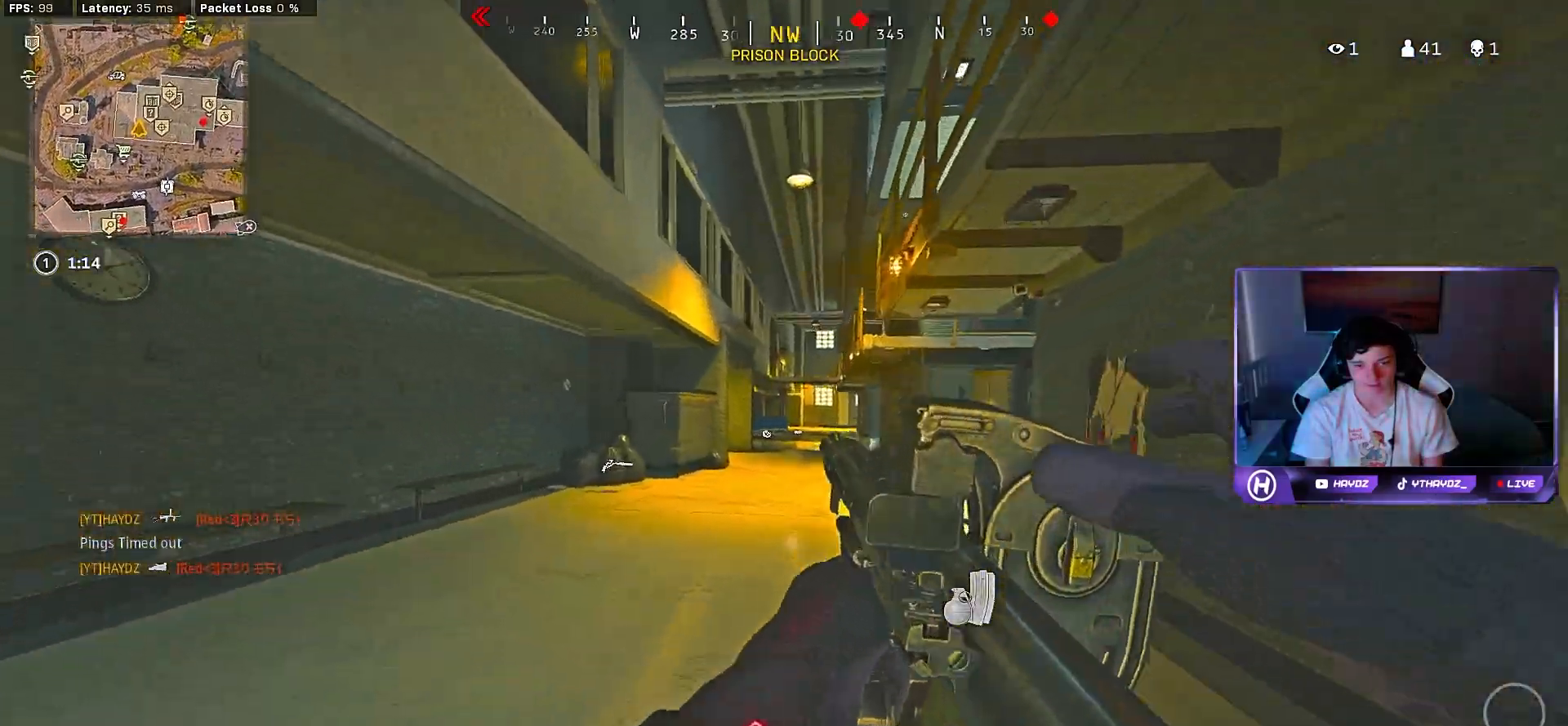
{"buttons": [], "left_stick": "up", "right_stick": "center", "events": [[67, "R3", "down"], [150, "R3", "up"], [167, "right_stick", "right"], [217, "right_stick", "center"], [267, "A", "down"], [367, "A", "up"]]}
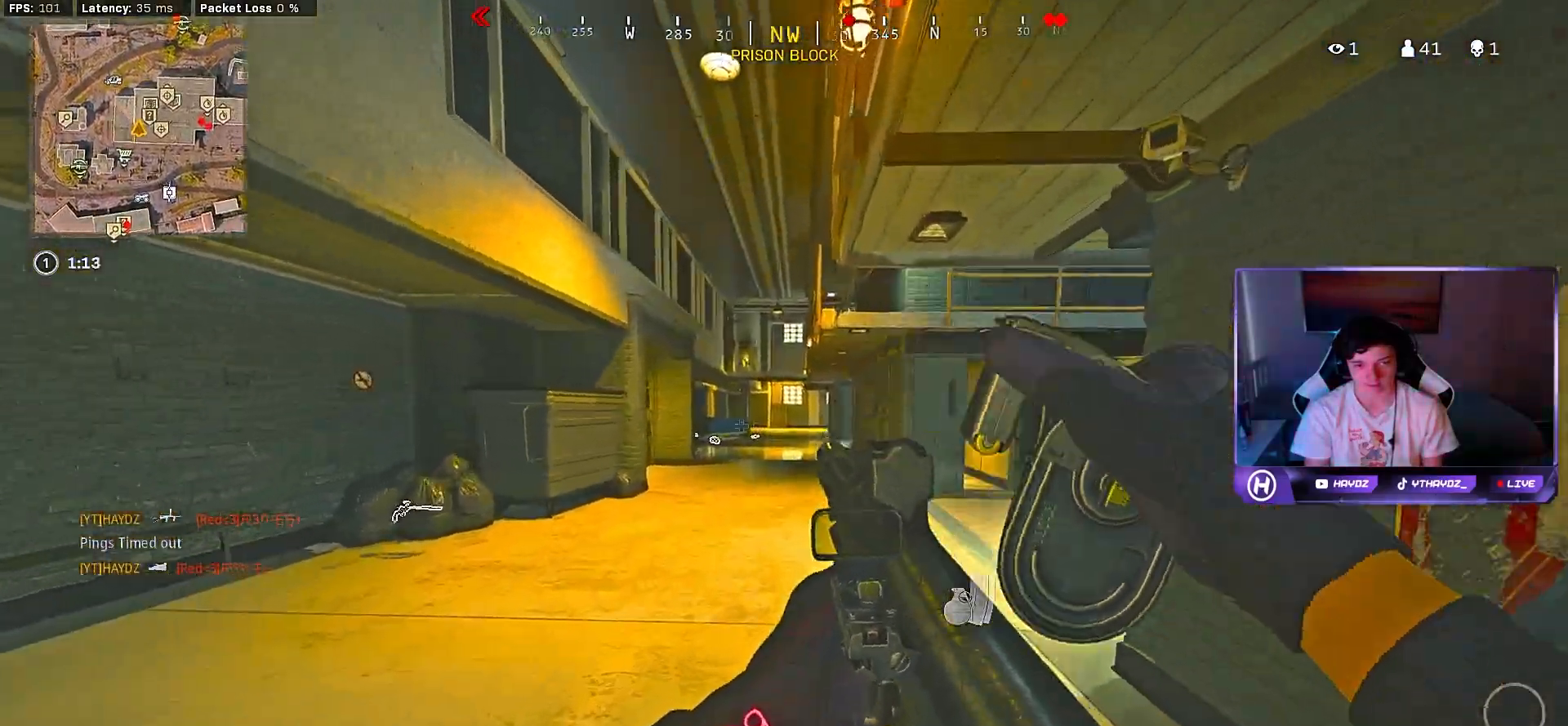
{"buttons": [], "left_stick": "up", "right_stick": "right", "events": [[300, "right_stick", "right"]]}